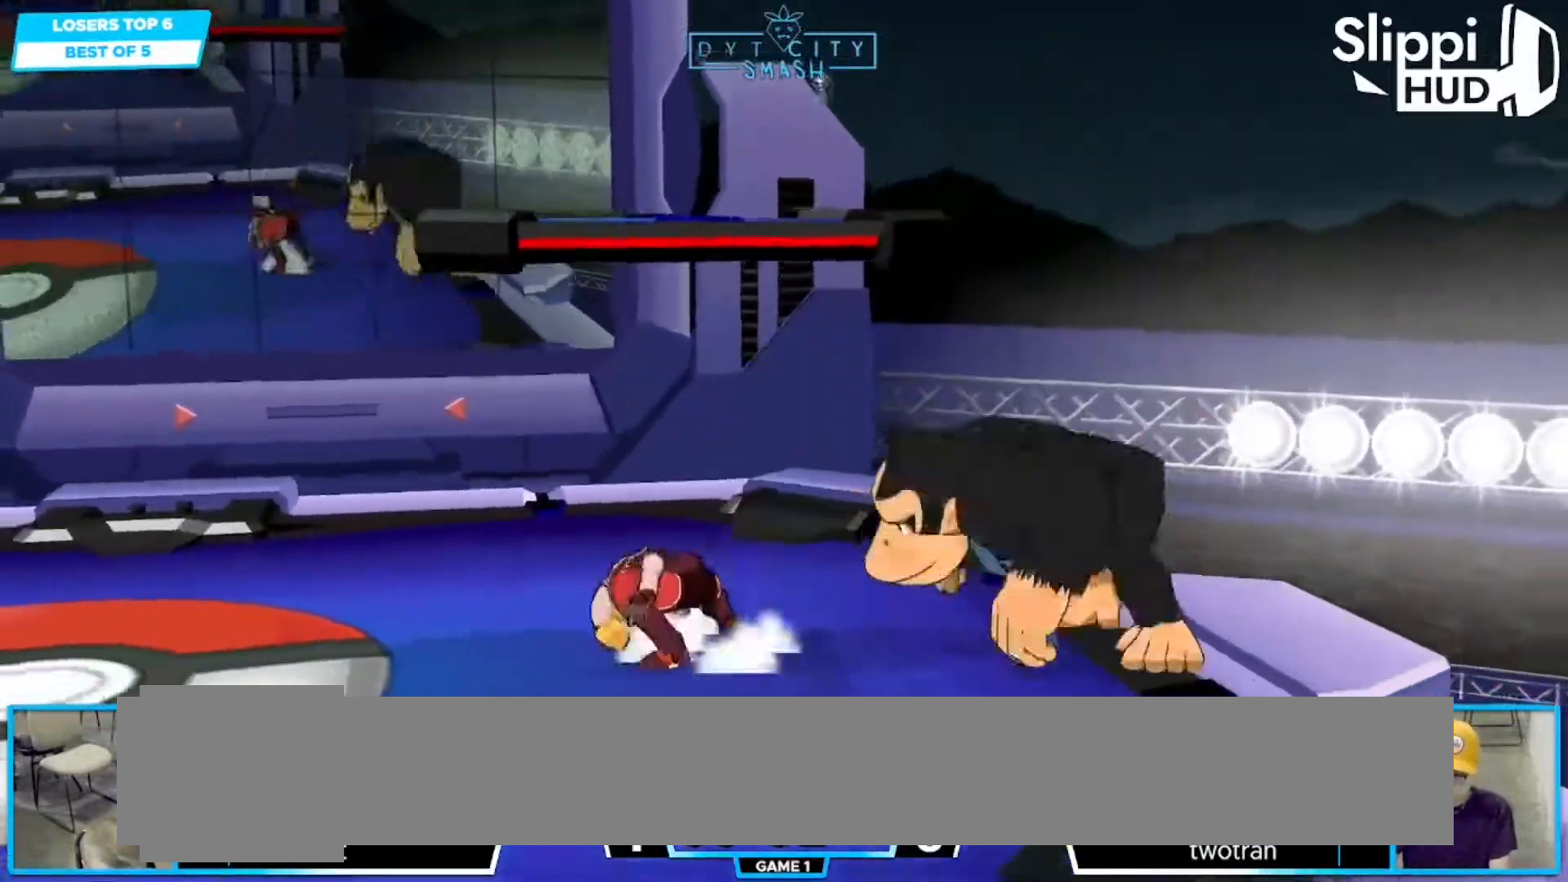
Gameplay with a controller (Nintendo layout); each line is a JSON object with the inputs held at the frame after it. "events" lists button and stick changes between this image and that frame as [ms after this image, input, new state], when the widget could be followed in between. Not read: L3 R3.
{"buttons": ["Y"], "left_stick": "right", "right_stick": "center", "events": [[17, "X", "down"], [17, "left_stick", "down-left"], [33, "B", "up"], [50, "R1", "down"], [50, "Y", "up"], [100, "X", "up"], [133, "left_stick", "center"], [183, "R1", "up"], [383, "left_stick", "right"], [500, "Y", "down"]]}
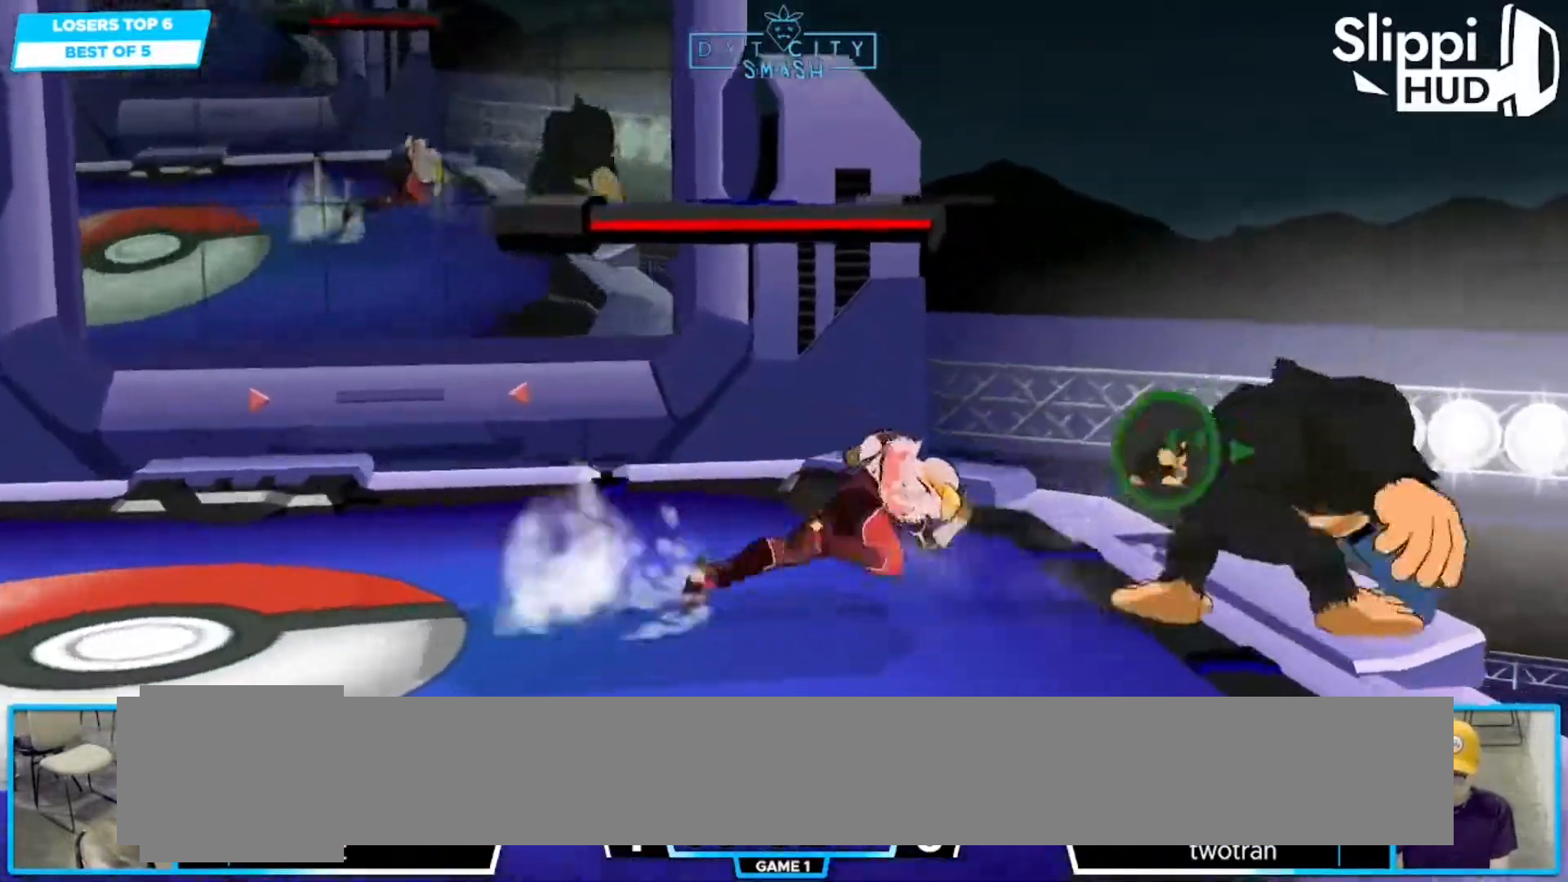
{"buttons": [], "left_stick": "down", "right_stick": "center", "events": [[83, "Y", "up"], [83, "left_stick", "down"], [150, "right_stick", "down"], [233, "right_stick", "center"]]}
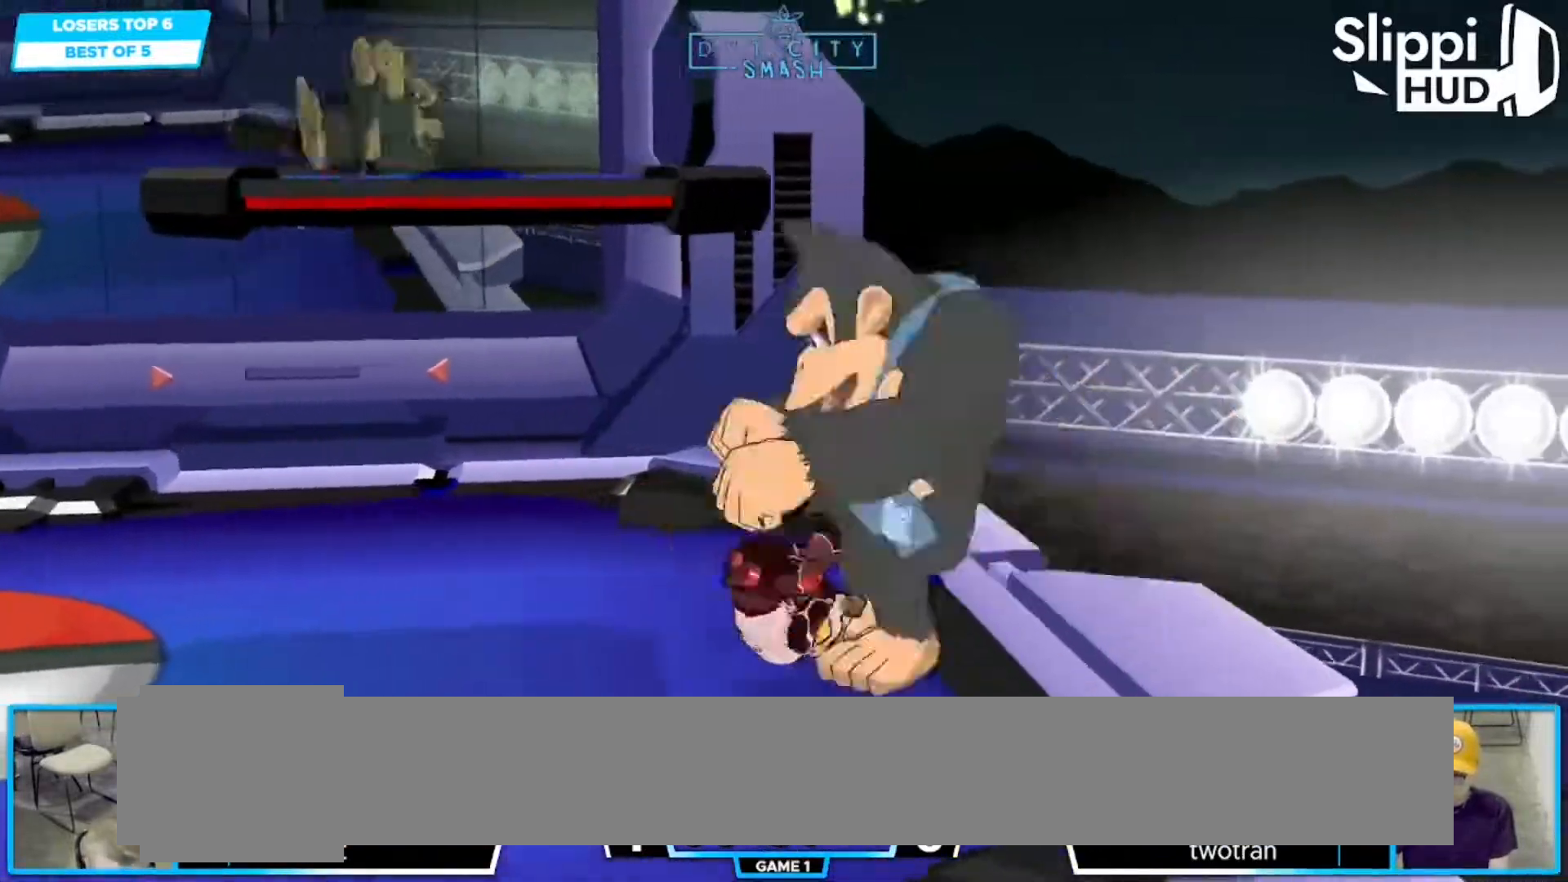
{"buttons": [], "left_stick": "center", "right_stick": "center", "events": [[167, "left_stick", "center"]]}
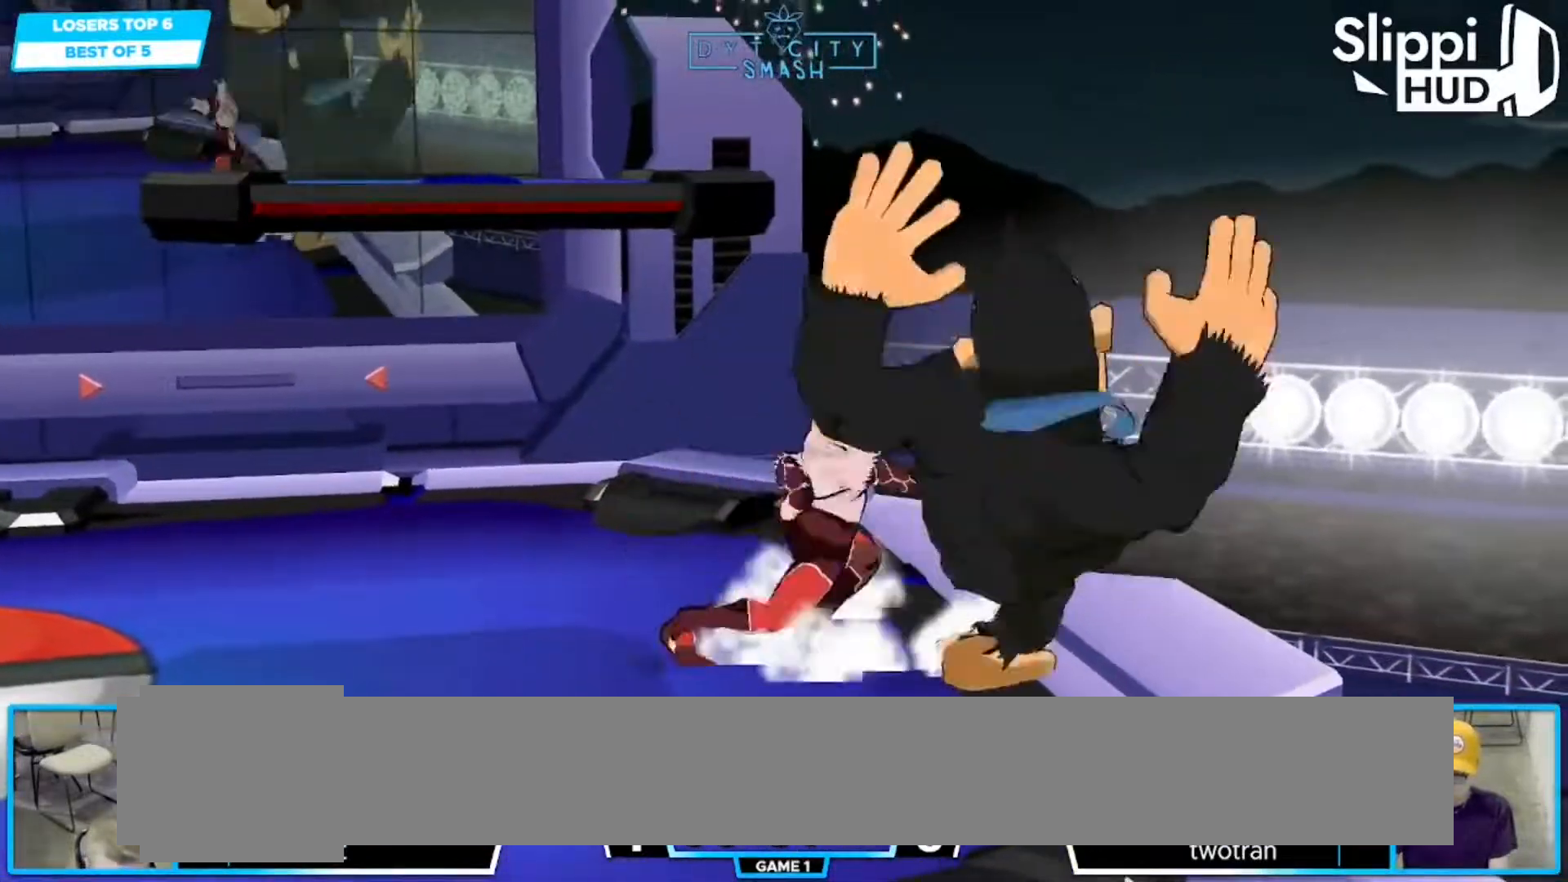
{"buttons": [], "left_stick": "up", "right_stick": "center", "events": [[67, "A", "down"], [133, "A", "up"], [267, "left_stick", "up"], [317, "A", "down"], [400, "A", "up"]]}
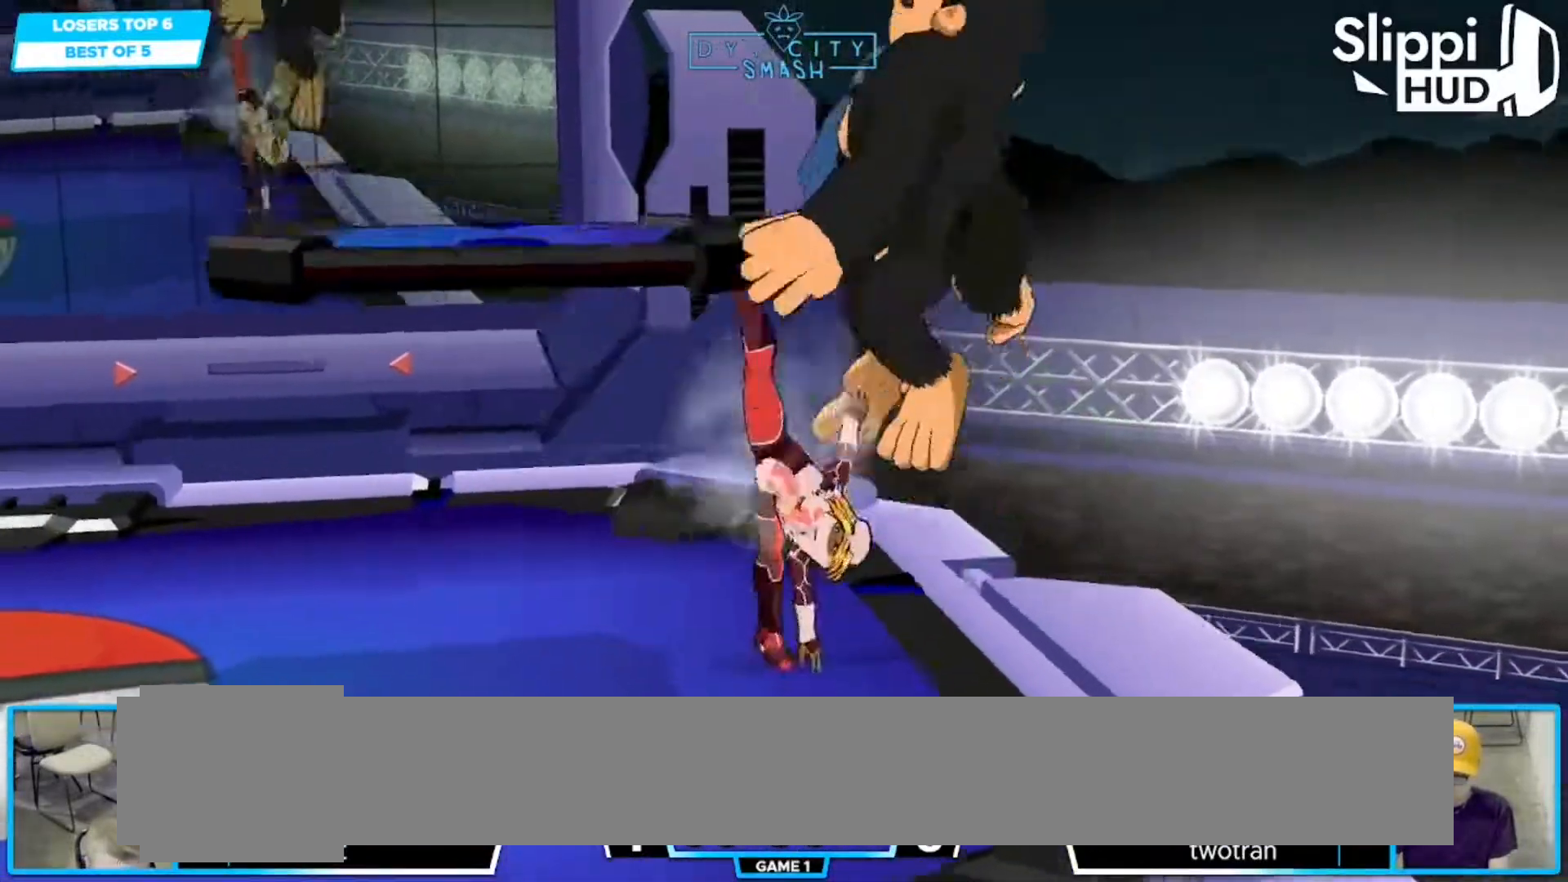
{"buttons": ["A", "X"], "left_stick": "up-right", "right_stick": "center", "events": [[83, "L1", "down"], [133, "L1", "up"], [150, "Y", "down"], [200, "left_stick", "up-right"], [217, "Y", "up"], [317, "L1", "down"], [383, "L1", "up"], [433, "X", "down"], [483, "A", "down"]]}
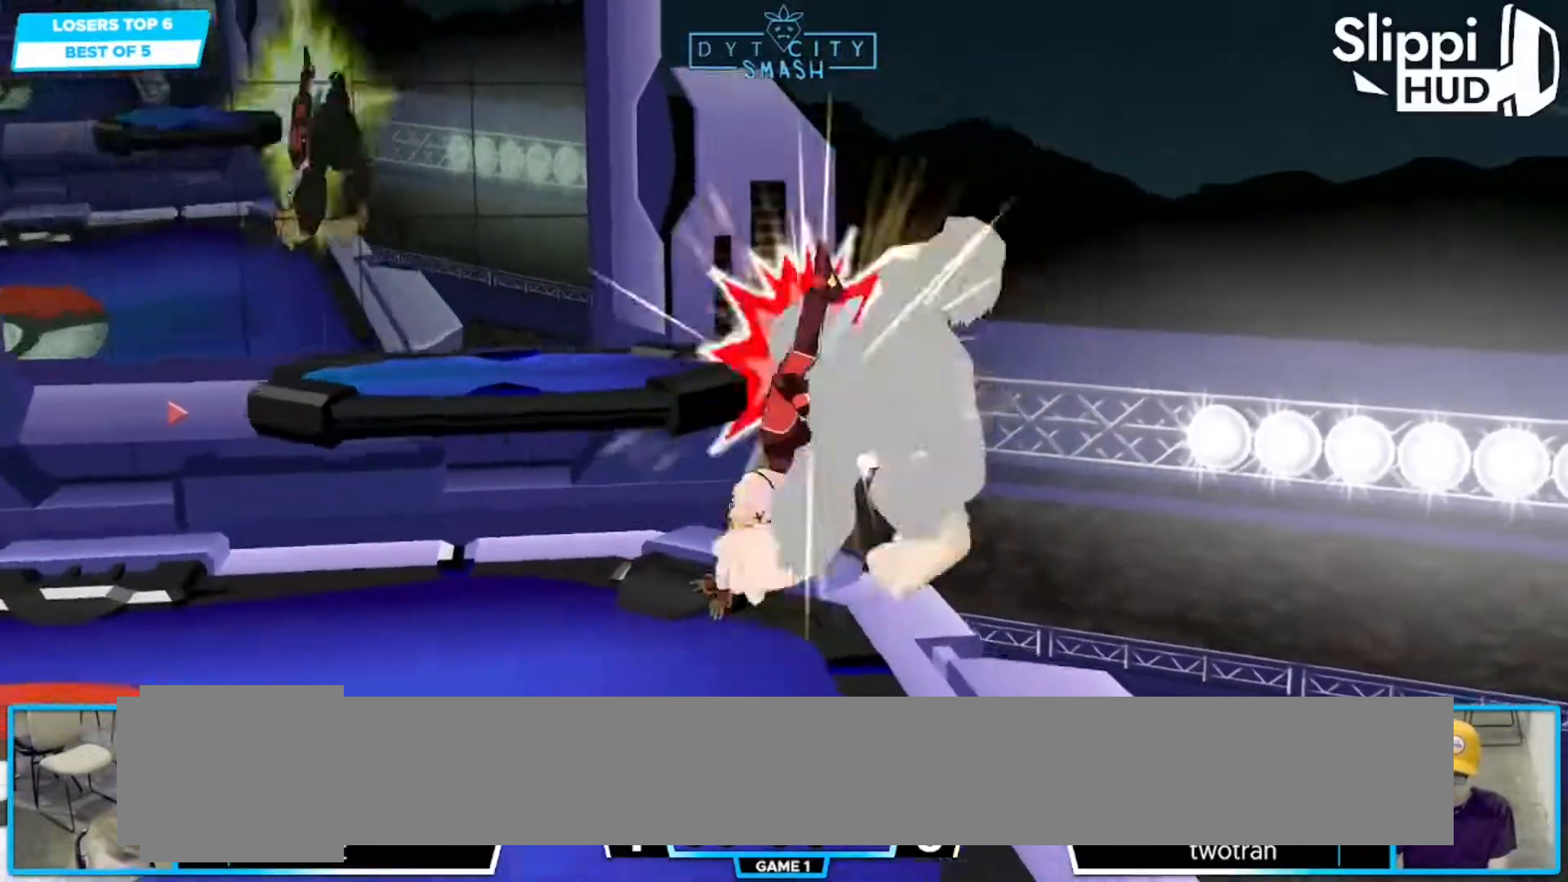
{"buttons": [], "left_stick": "down", "right_stick": "center"}
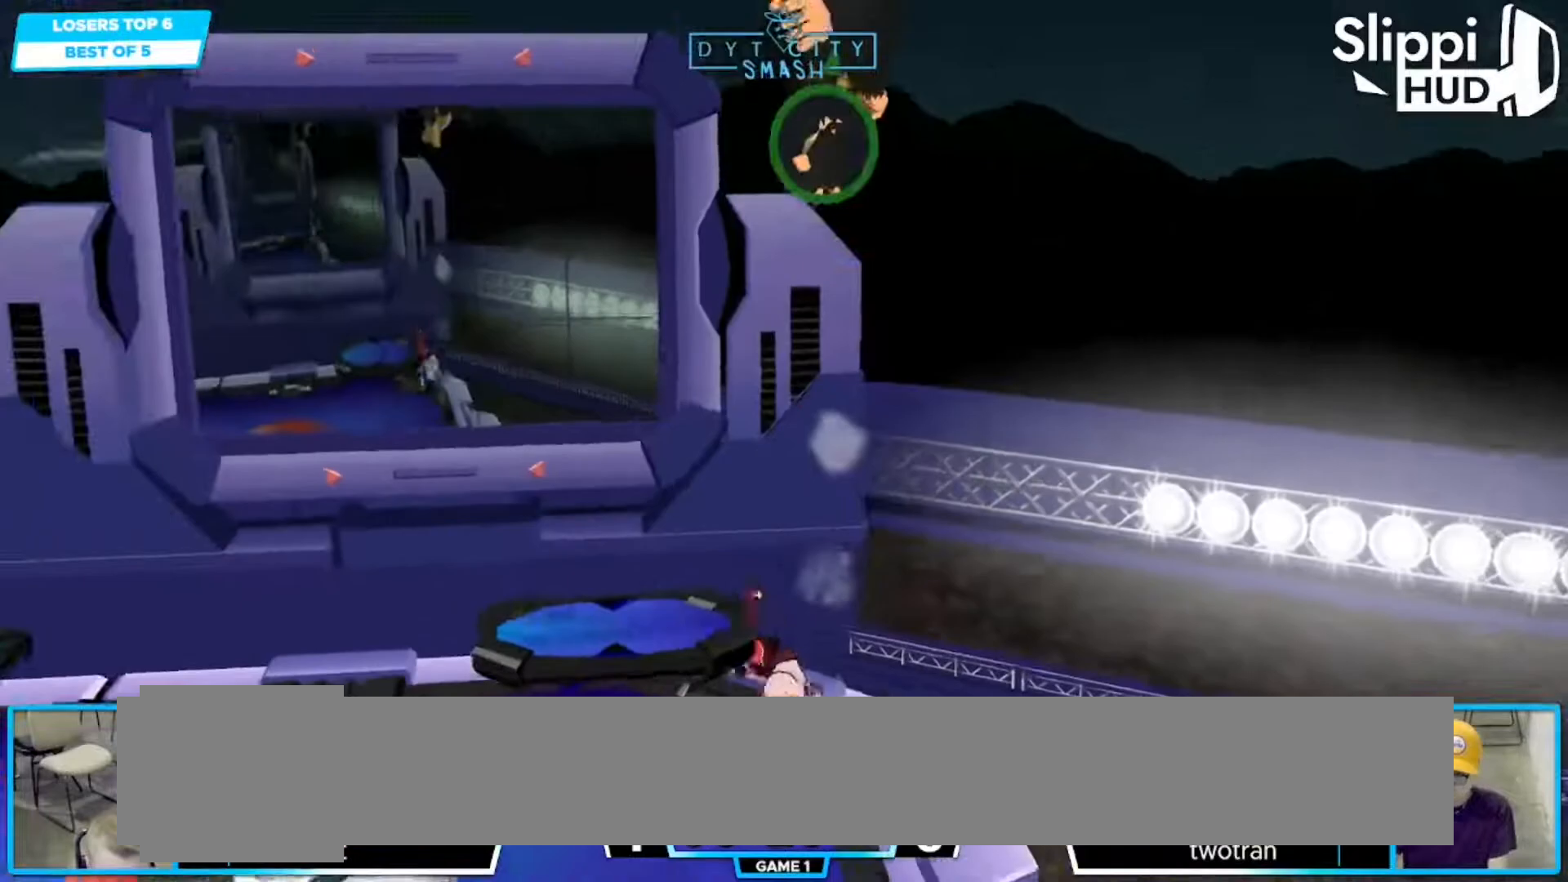
{"buttons": [], "left_stick": "left", "right_stick": "center", "events": [[50, "DPAD_LEFT", "down"], [100, "DPAD_LEFT", "up"], [183, "left_stick", "center"], [283, "left_stick", "left"], [300, "X", "down"], [417, "X", "up"]]}
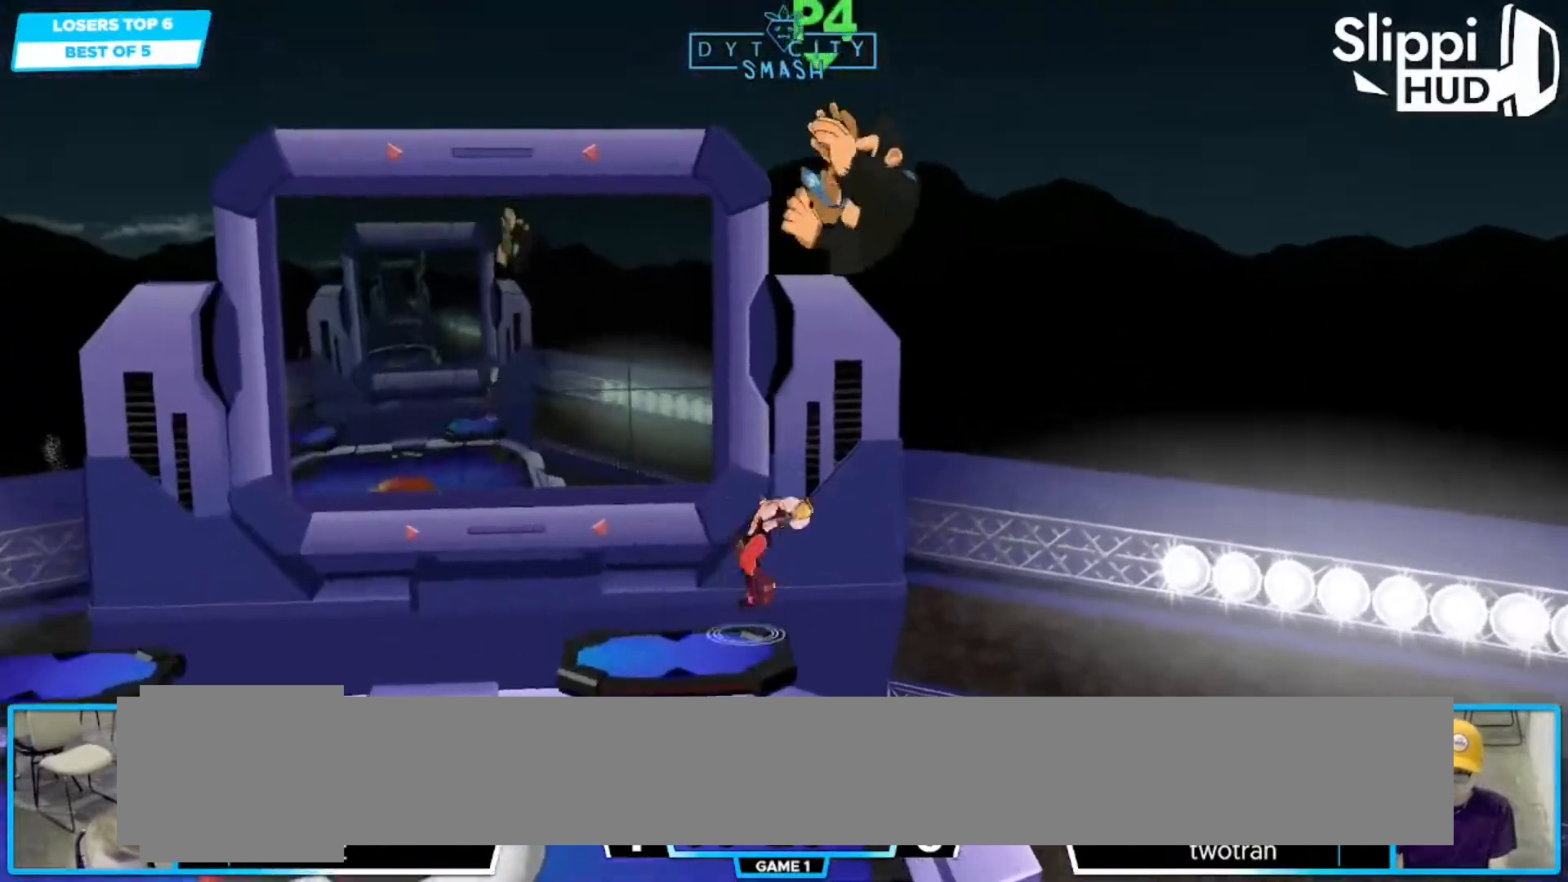
{"buttons": [], "left_stick": "down", "right_stick": "center", "events": [[33, "R1", "down"], [33, "X", "down"], [33, "left_stick", "right"], [50, "R1", "up"], [133, "A", "down"], [183, "X", "up"], [400, "A", "up"], [467, "left_stick", "down"]]}
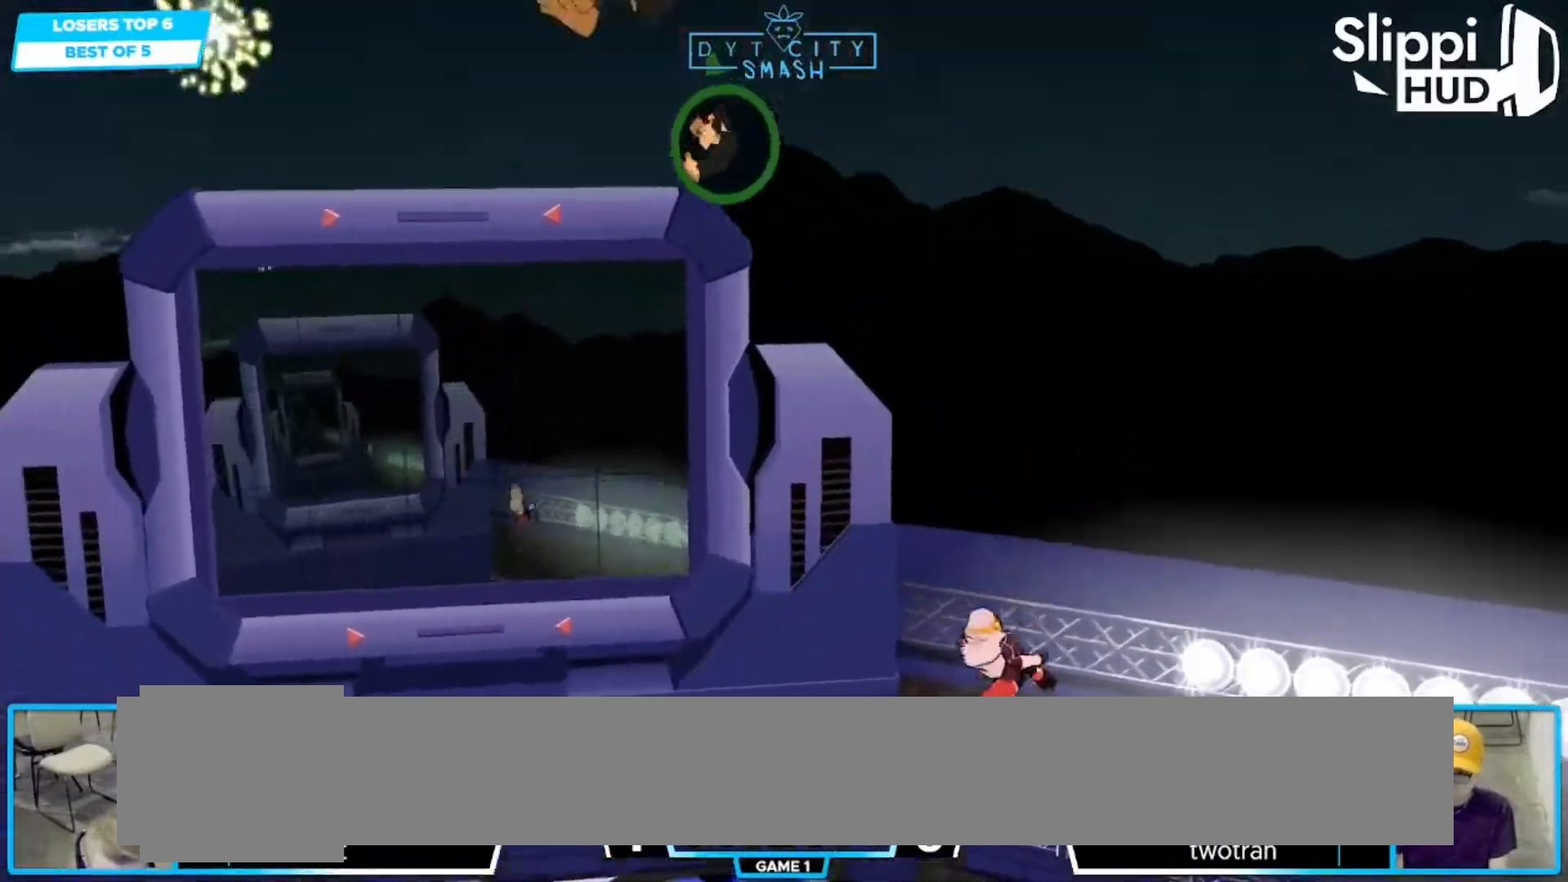
{"buttons": [], "left_stick": "left", "right_stick": "center", "events": [[67, "left_stick", "down-left"], [317, "left_stick", "center"], [433, "left_stick", "left"]]}
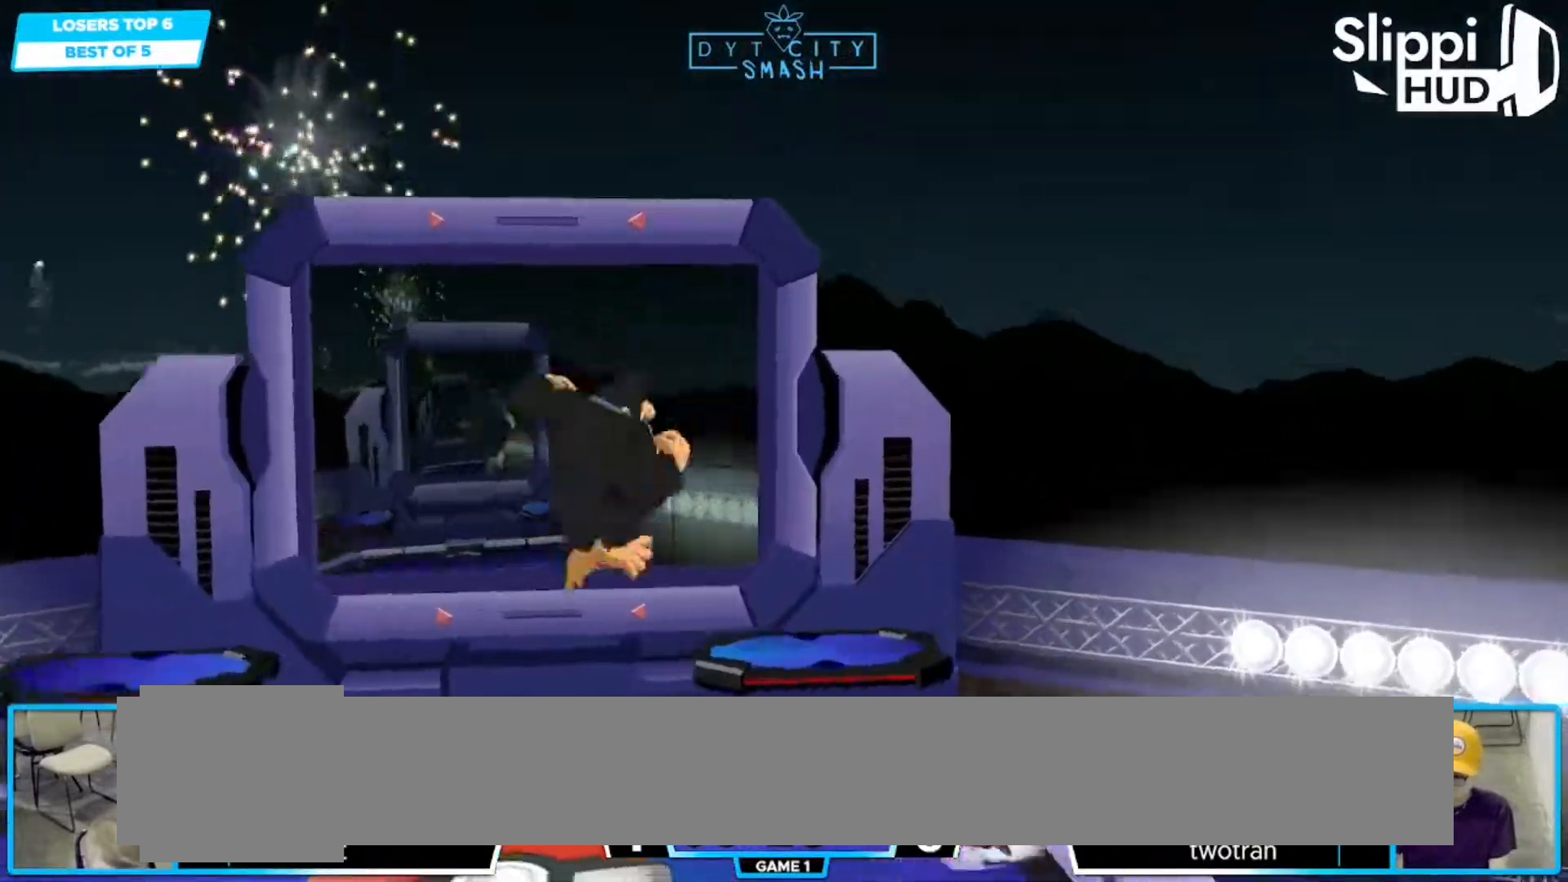
{"buttons": [], "left_stick": "down-left", "right_stick": "center", "events": [[200, "left_stick", "down-left"], [300, "A", "down"], [383, "A", "up"]]}
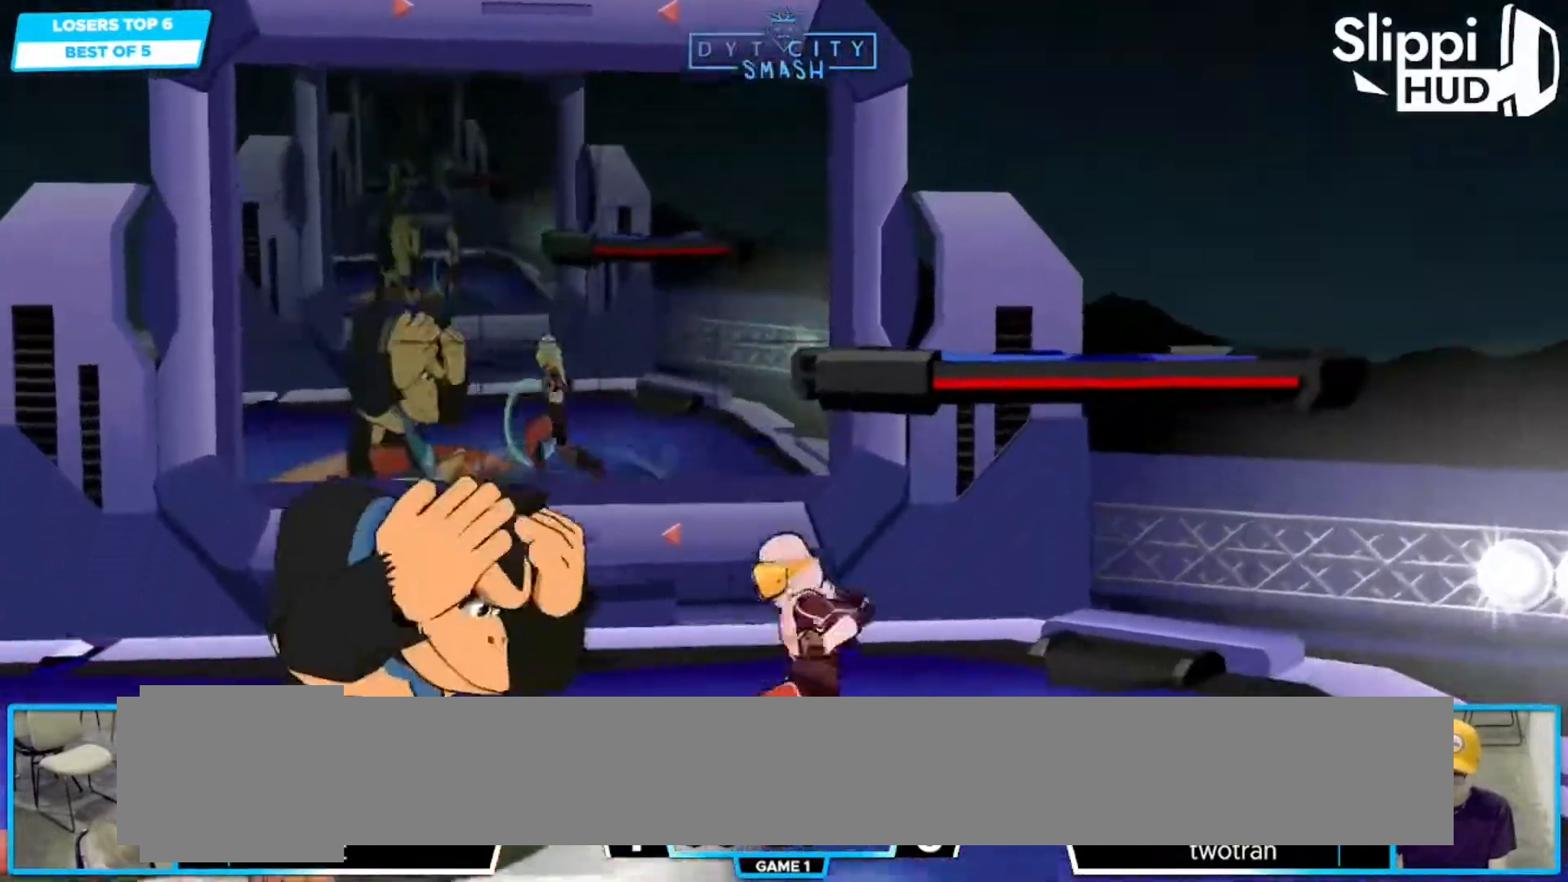
{"buttons": [], "left_stick": "down-left", "right_stick": "center", "events": [[167, "A", "down"], [250, "A", "up"]]}
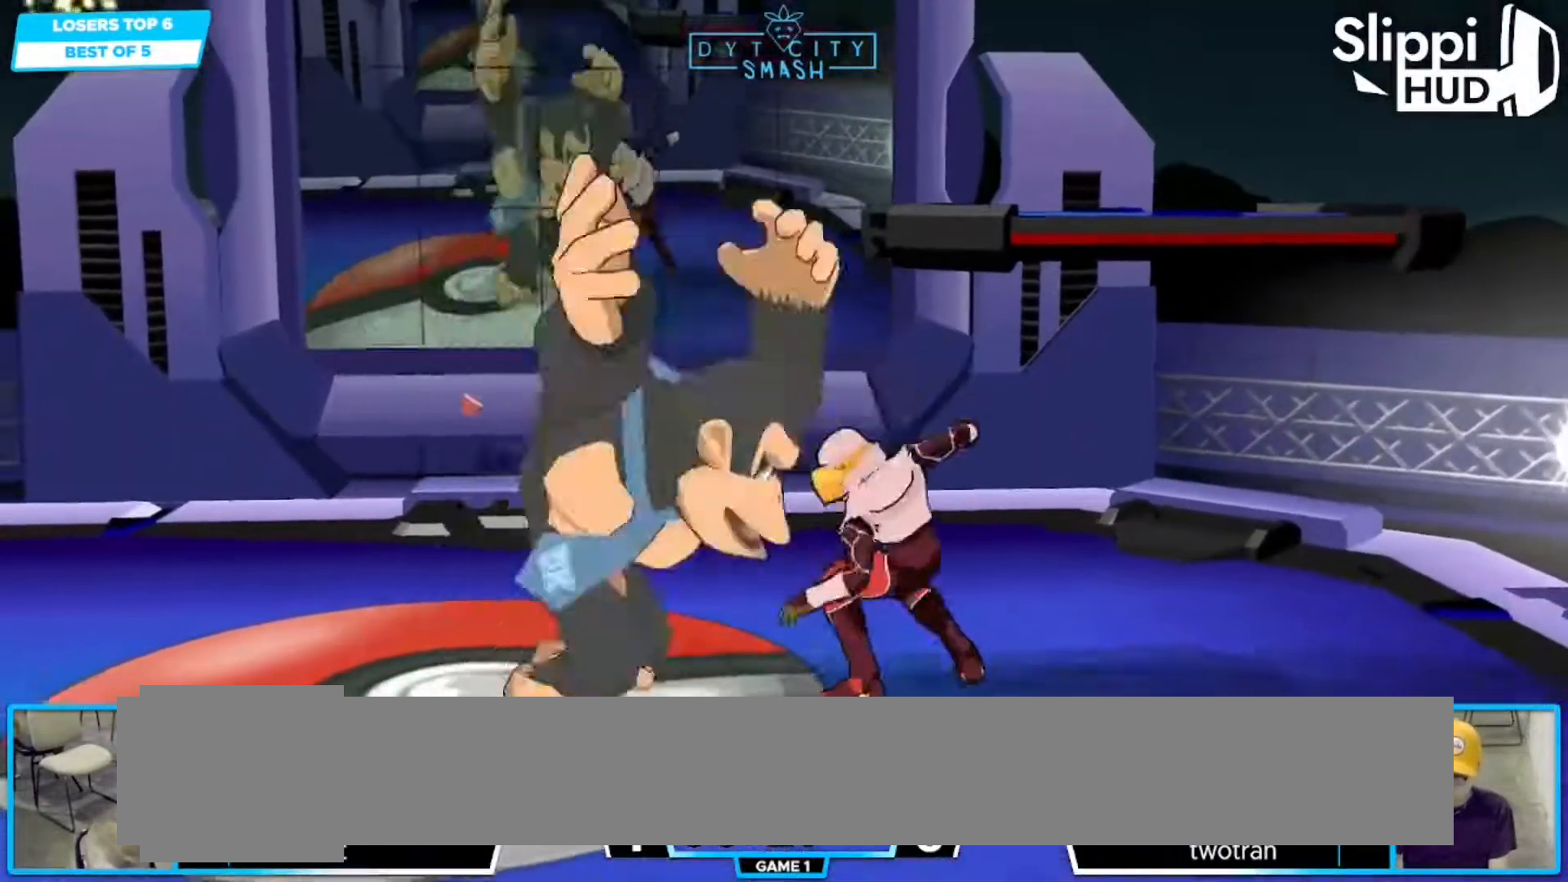
{"buttons": [], "left_stick": "down", "right_stick": "center"}
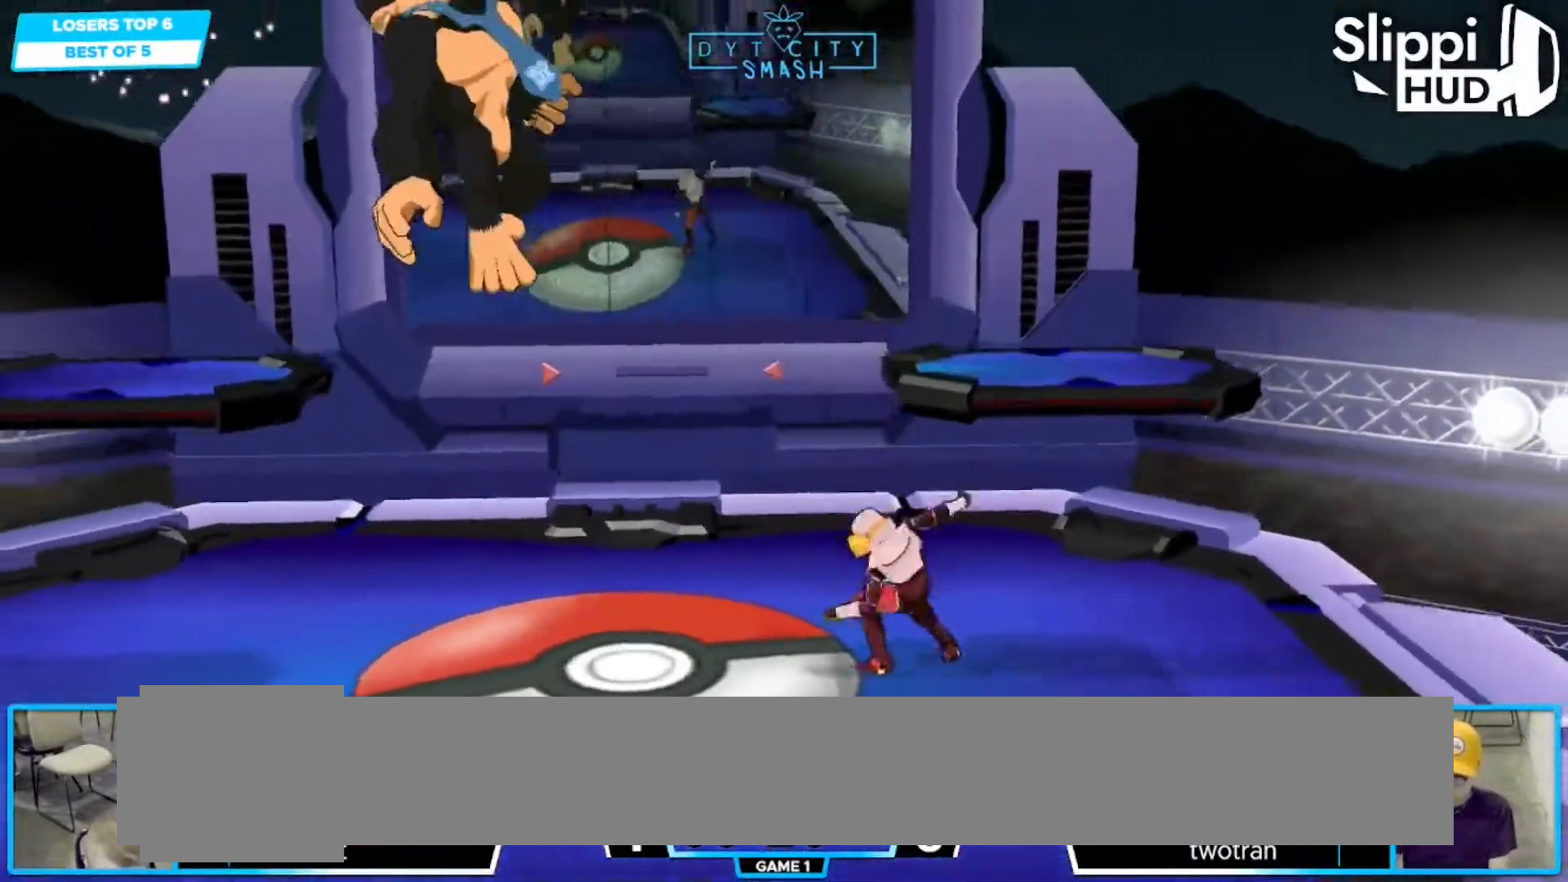
{"buttons": ["A"], "left_stick": "left", "right_stick": "center", "events": [[83, "left_stick", "center"], [150, "left_stick", "left"], [333, "X", "down"], [450, "A", "down"], [483, "X", "up"]]}
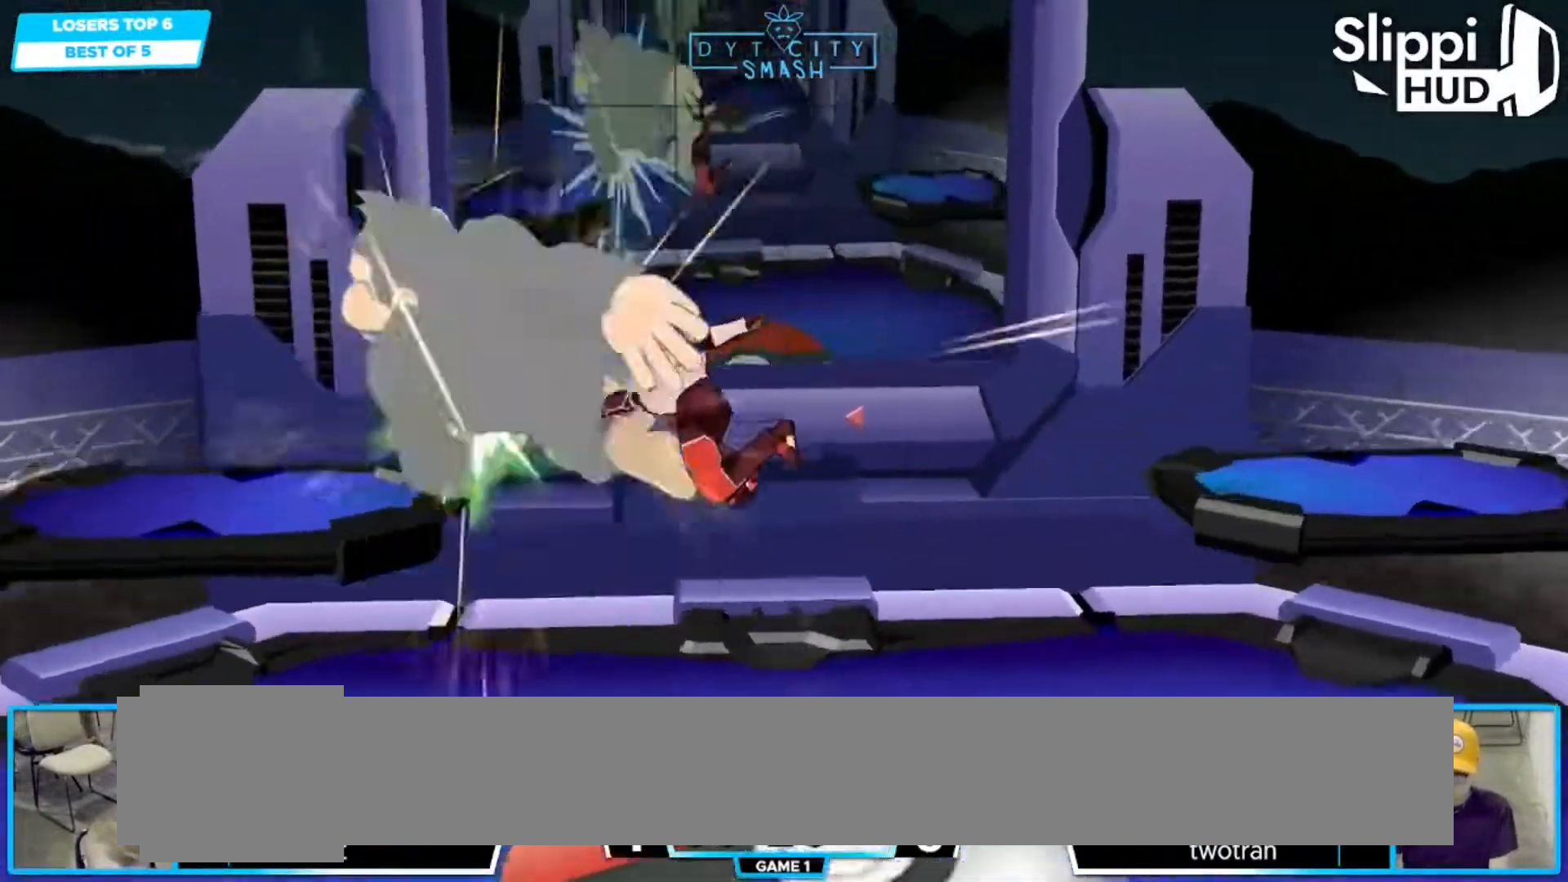
{"buttons": [], "left_stick": "down-left", "right_stick": "center", "events": [[167, "A", "up"], [383, "left_stick", "down-left"]]}
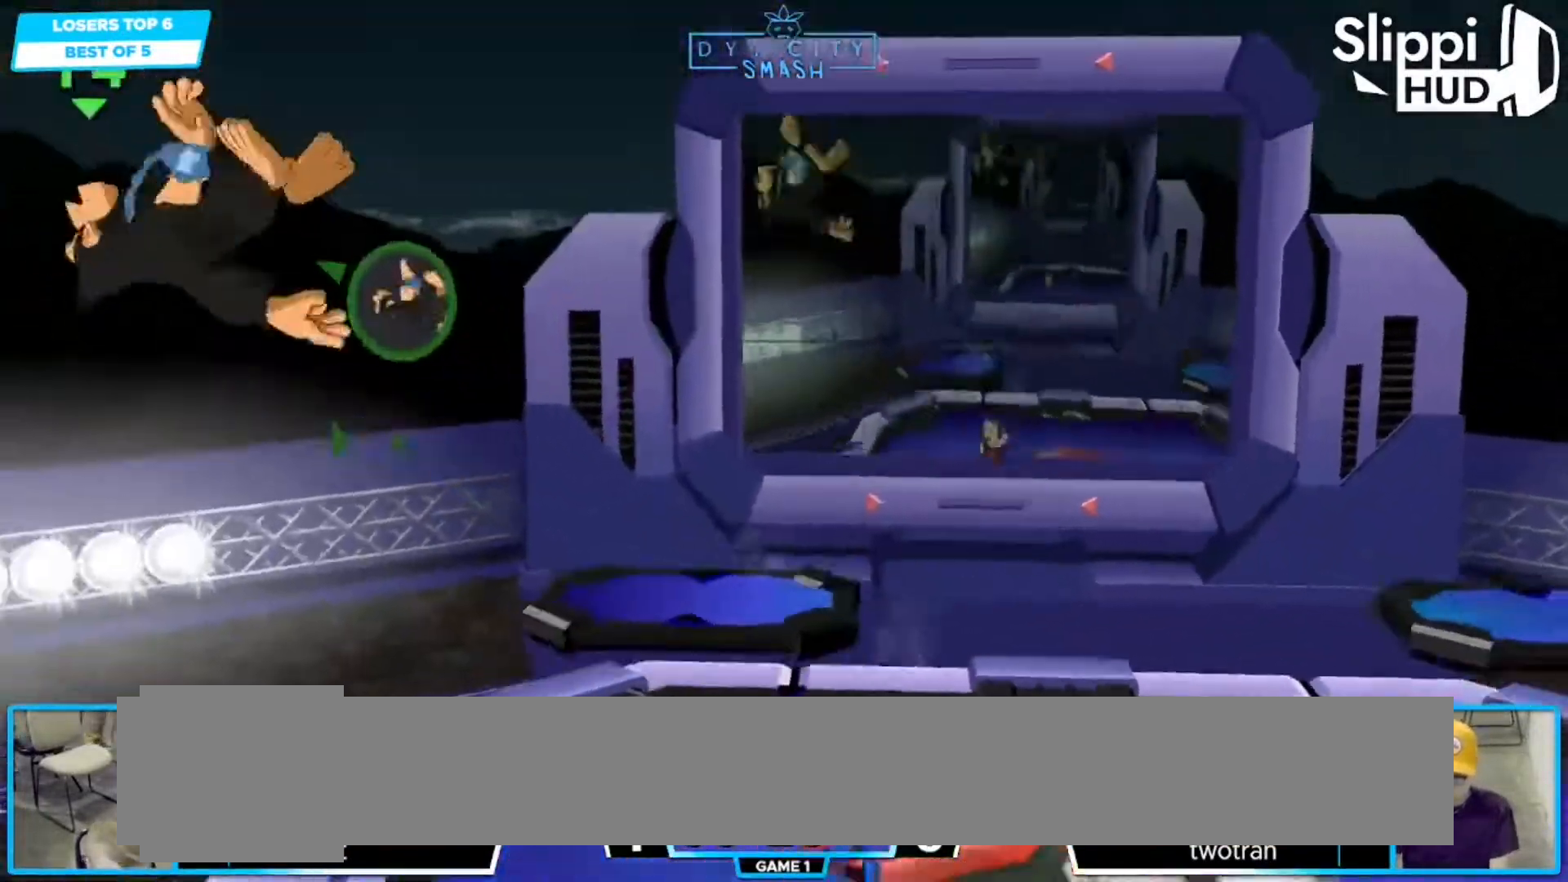
{"buttons": [], "left_stick": "center", "right_stick": "center", "events": [[100, "left_stick", "center"], [183, "left_stick", "left"], [417, "X", "down"], [450, "X", "up"], [483, "left_stick", "center"]]}
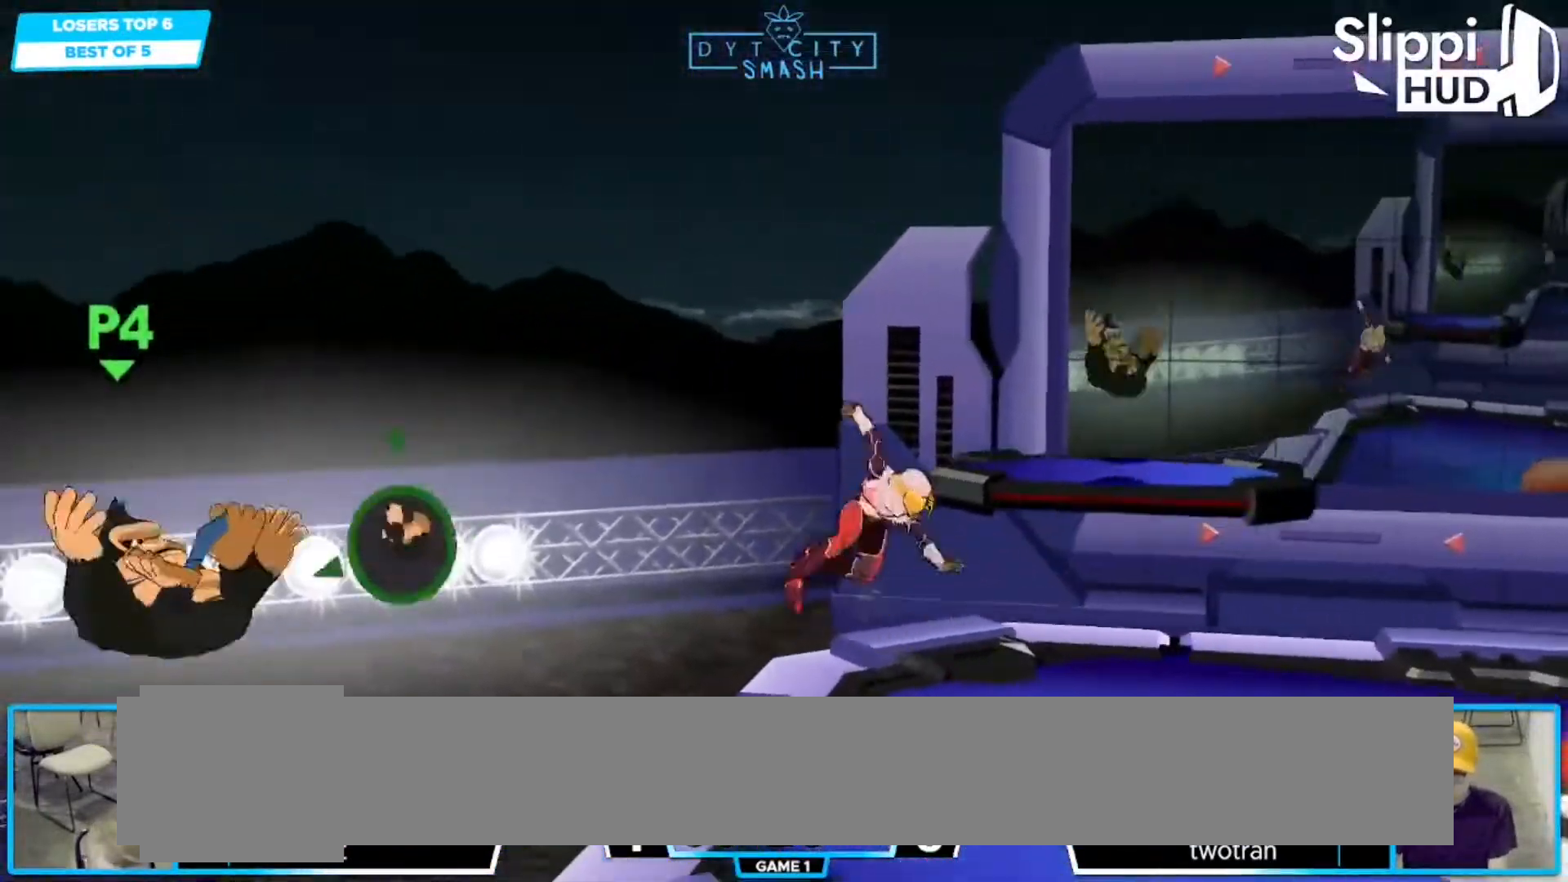
{"buttons": [], "left_stick": "down", "right_stick": "center", "events": [[50, "B", "down"], [183, "R1", "down"], [300, "B", "up"], [333, "R1", "up"], [367, "left_stick", "down"]]}
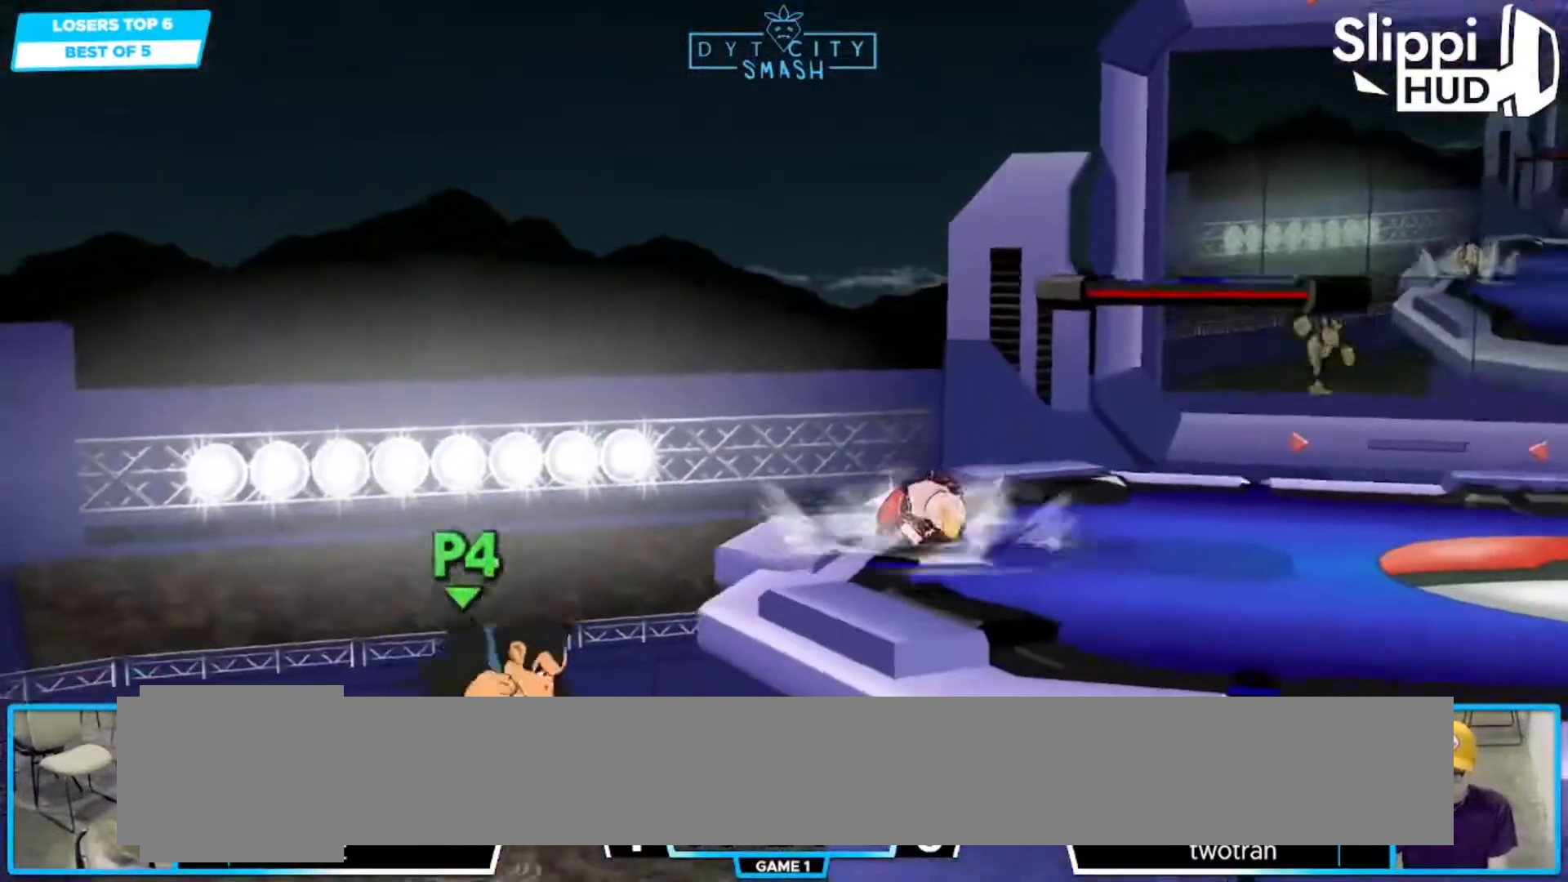
{"buttons": ["X"], "left_stick": "right", "right_stick": "center", "events": [[17, "left_stick", "center"], [100, "X", "down"], [117, "left_stick", "down-left"], [150, "R1", "down"], [183, "X", "up"], [217, "left_stick", "center"], [300, "R1", "up"], [400, "left_stick", "right"], [467, "X", "down"]]}
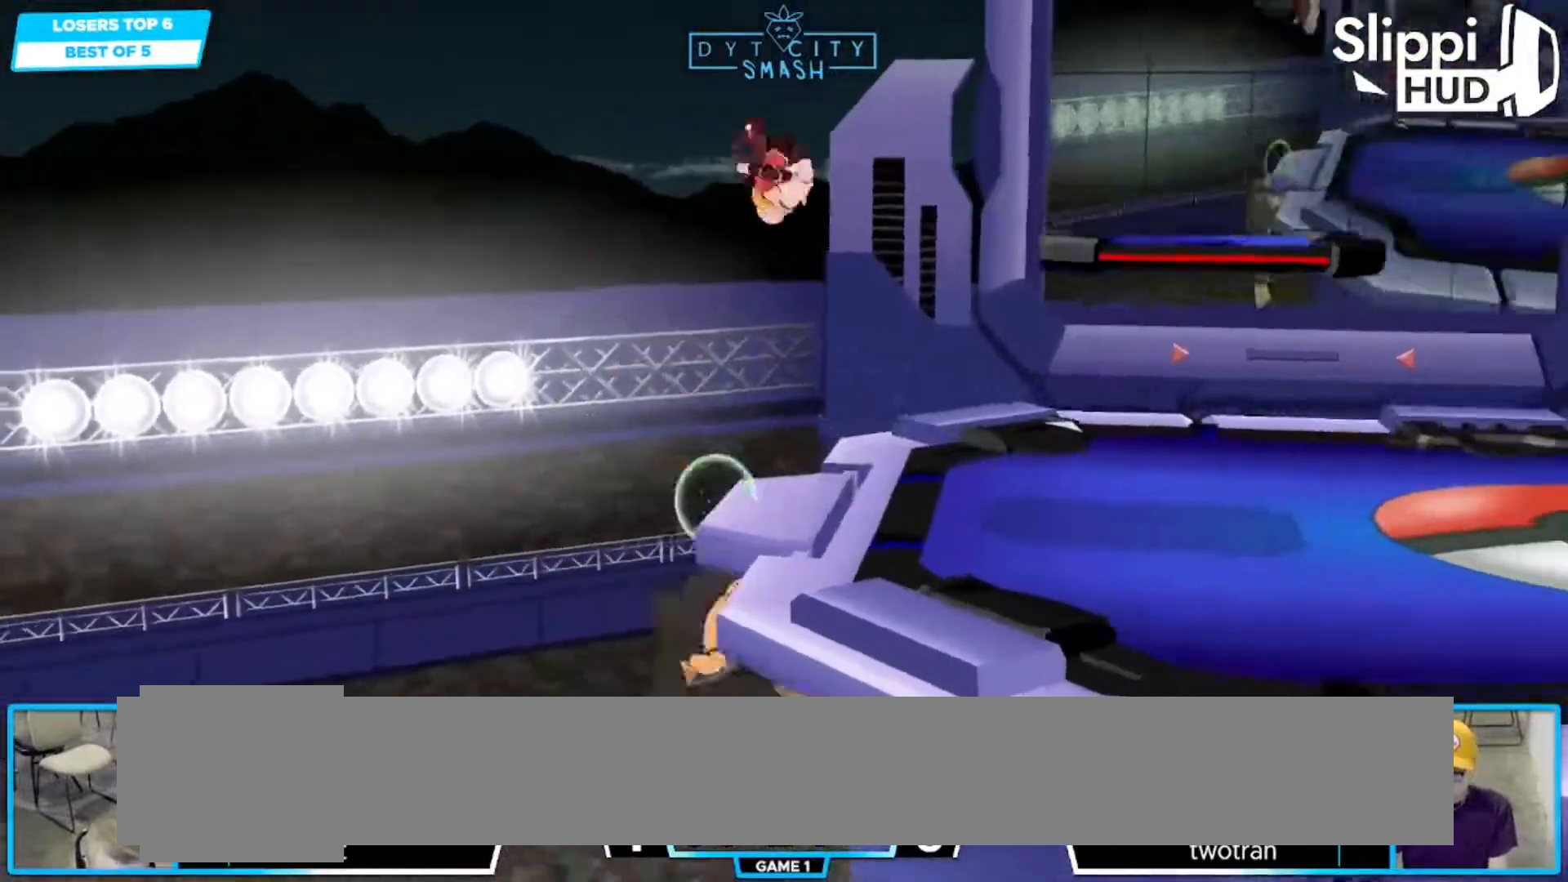
{"buttons": ["A", "R1"], "left_stick": "left", "right_stick": "center", "events": [[17, "X", "up"], [417, "left_stick", "down"], [450, "A", "down"], [500, "R1", "down"], [500, "left_stick", "left"]]}
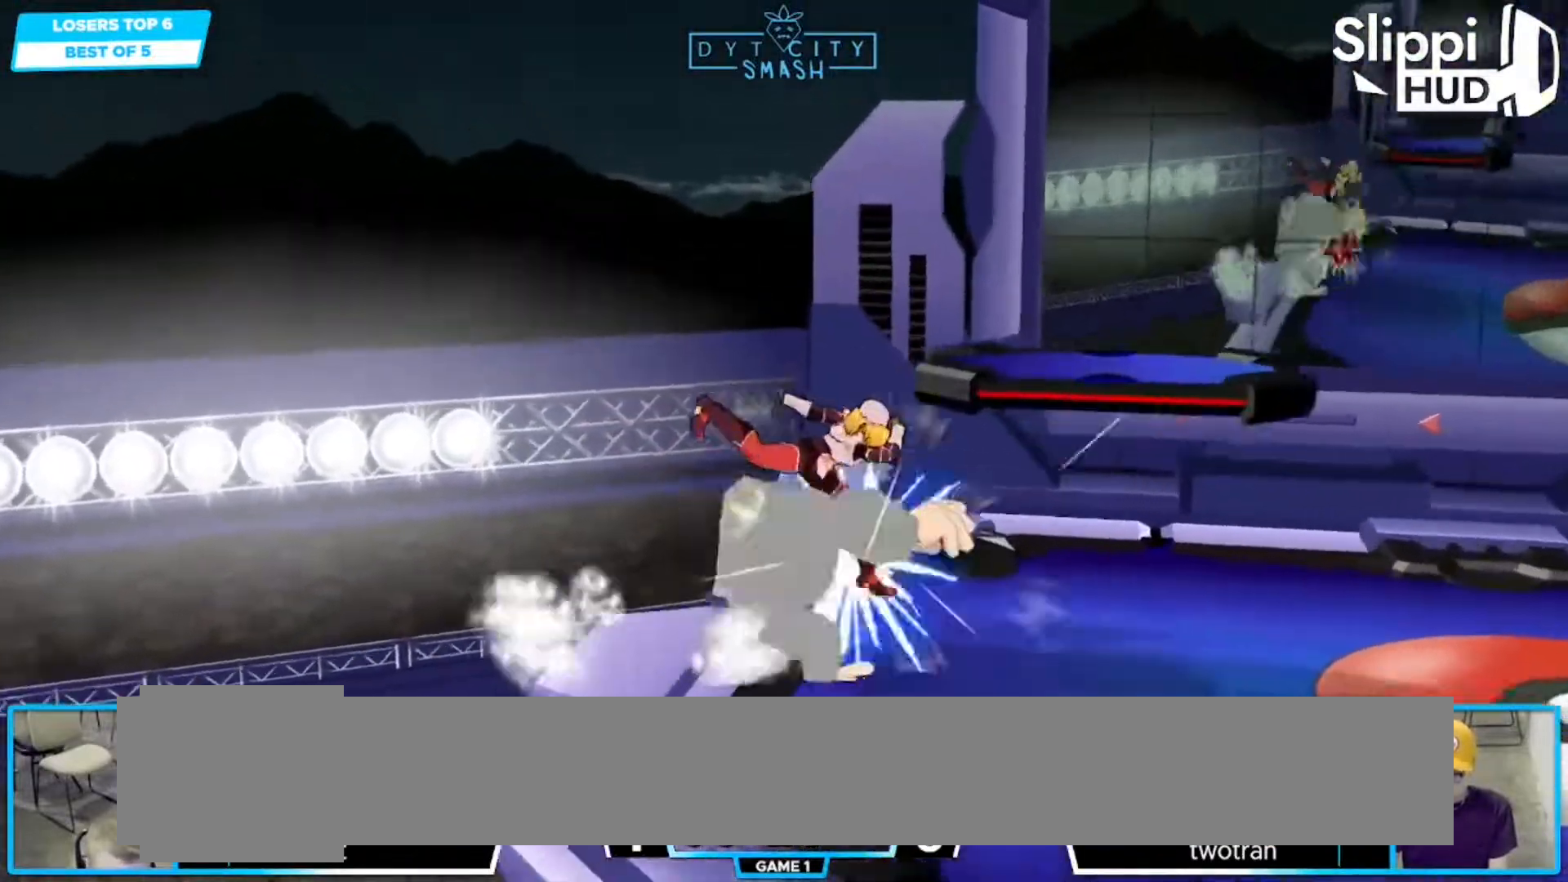
{"buttons": [], "left_stick": "center", "right_stick": "center", "events": [[17, "left_stick", "center"], [50, "A", "up"], [250, "R1", "up"], [383, "left_stick", "down-right"], [450, "left_stick", "center"]]}
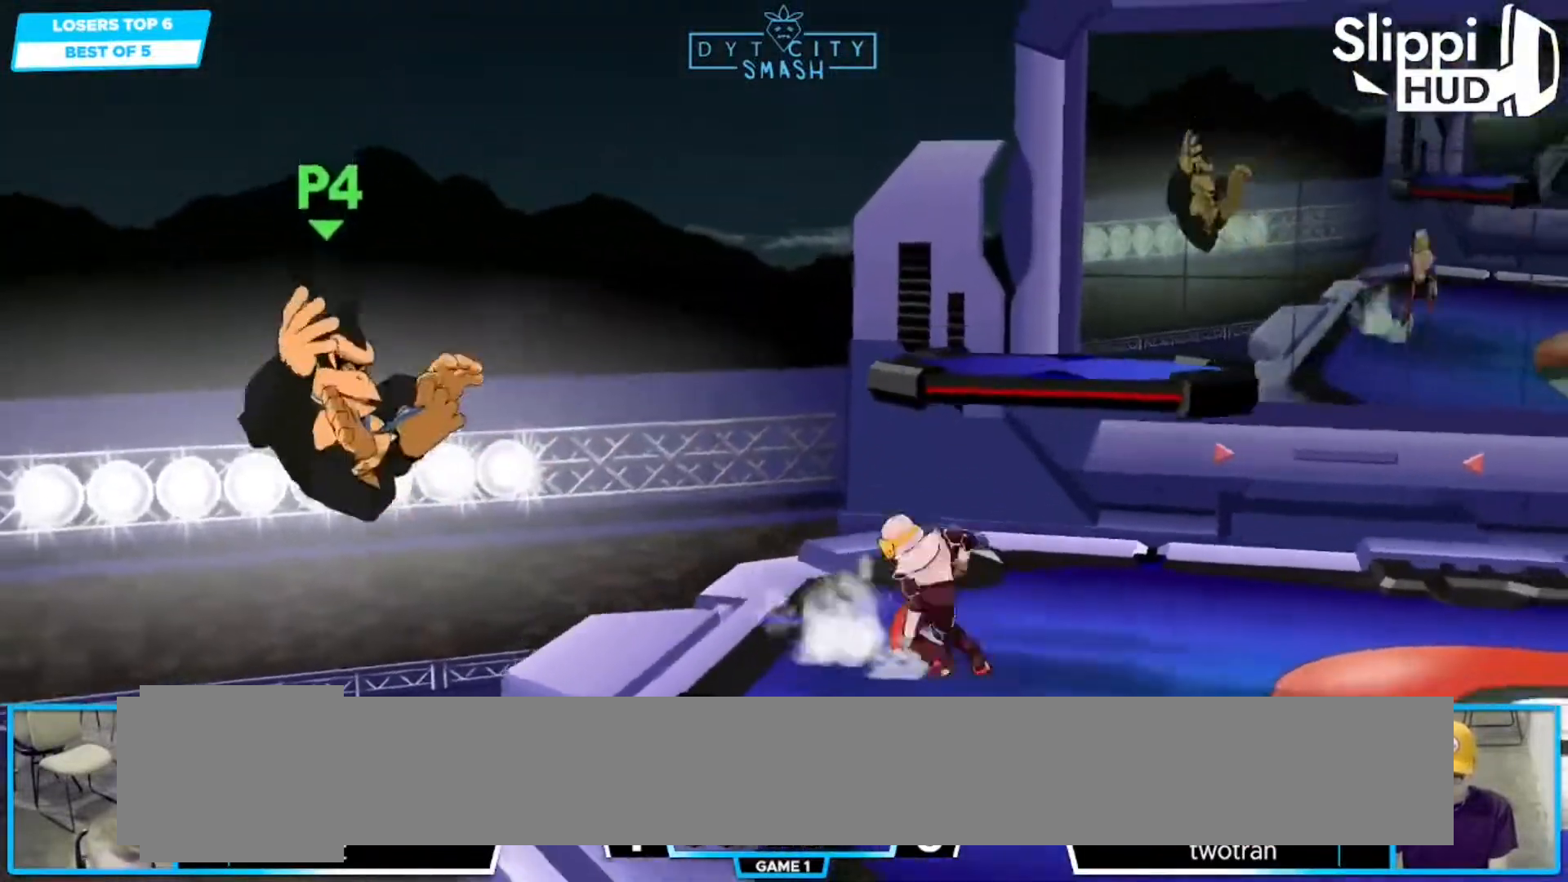
{"buttons": [], "left_stick": "down", "right_stick": "center", "events": [[50, "left_stick", "left"], [500, "left_stick", "down"]]}
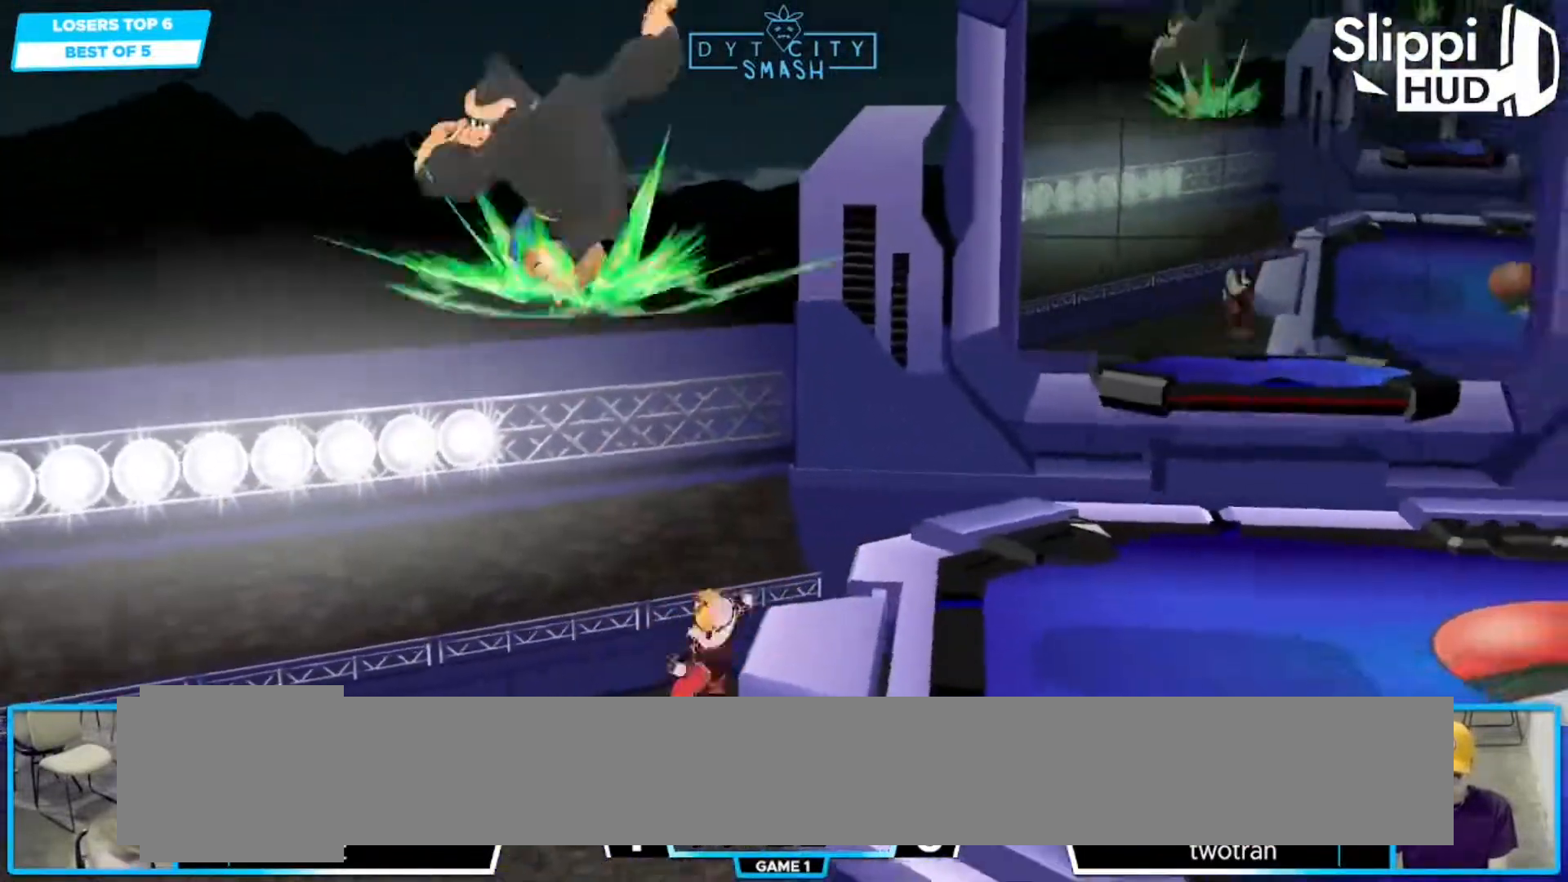
{"buttons": [], "left_stick": "right", "right_stick": "center", "events": [[50, "X", "down"], [50, "left_stick", "down-right"], [200, "left_stick", "left"], [300, "A", "down"], [317, "X", "up"], [450, "left_stick", "down-right"], [467, "A", "up"], [500, "left_stick", "right"]]}
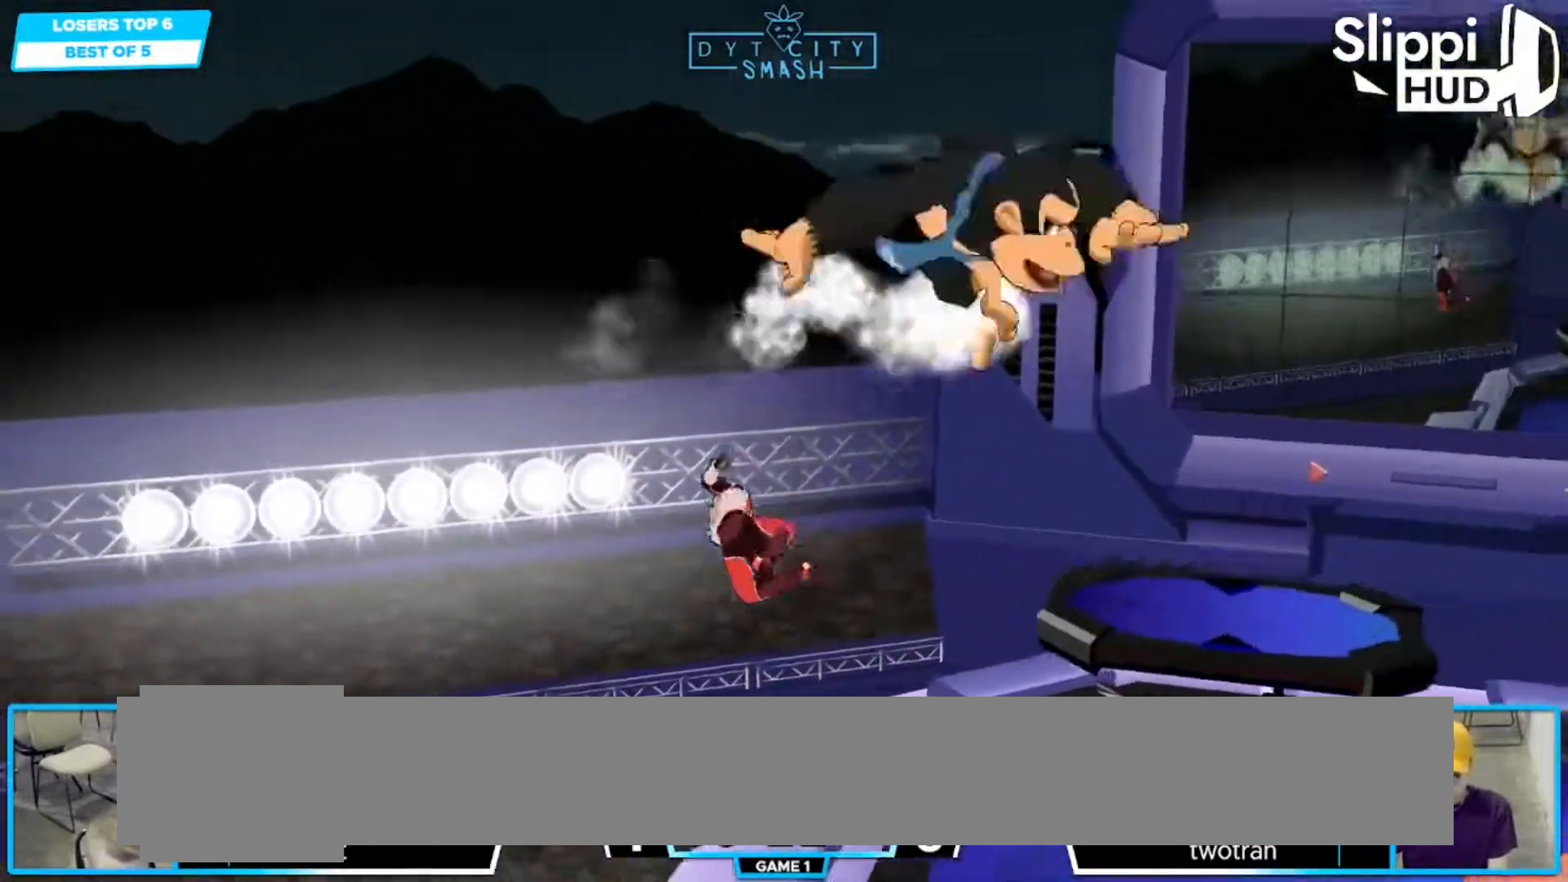
{"buttons": [], "left_stick": "right", "right_stick": "center", "events": [[150, "left_stick", "down"], [250, "left_stick", "center"], [350, "left_stick", "right"]]}
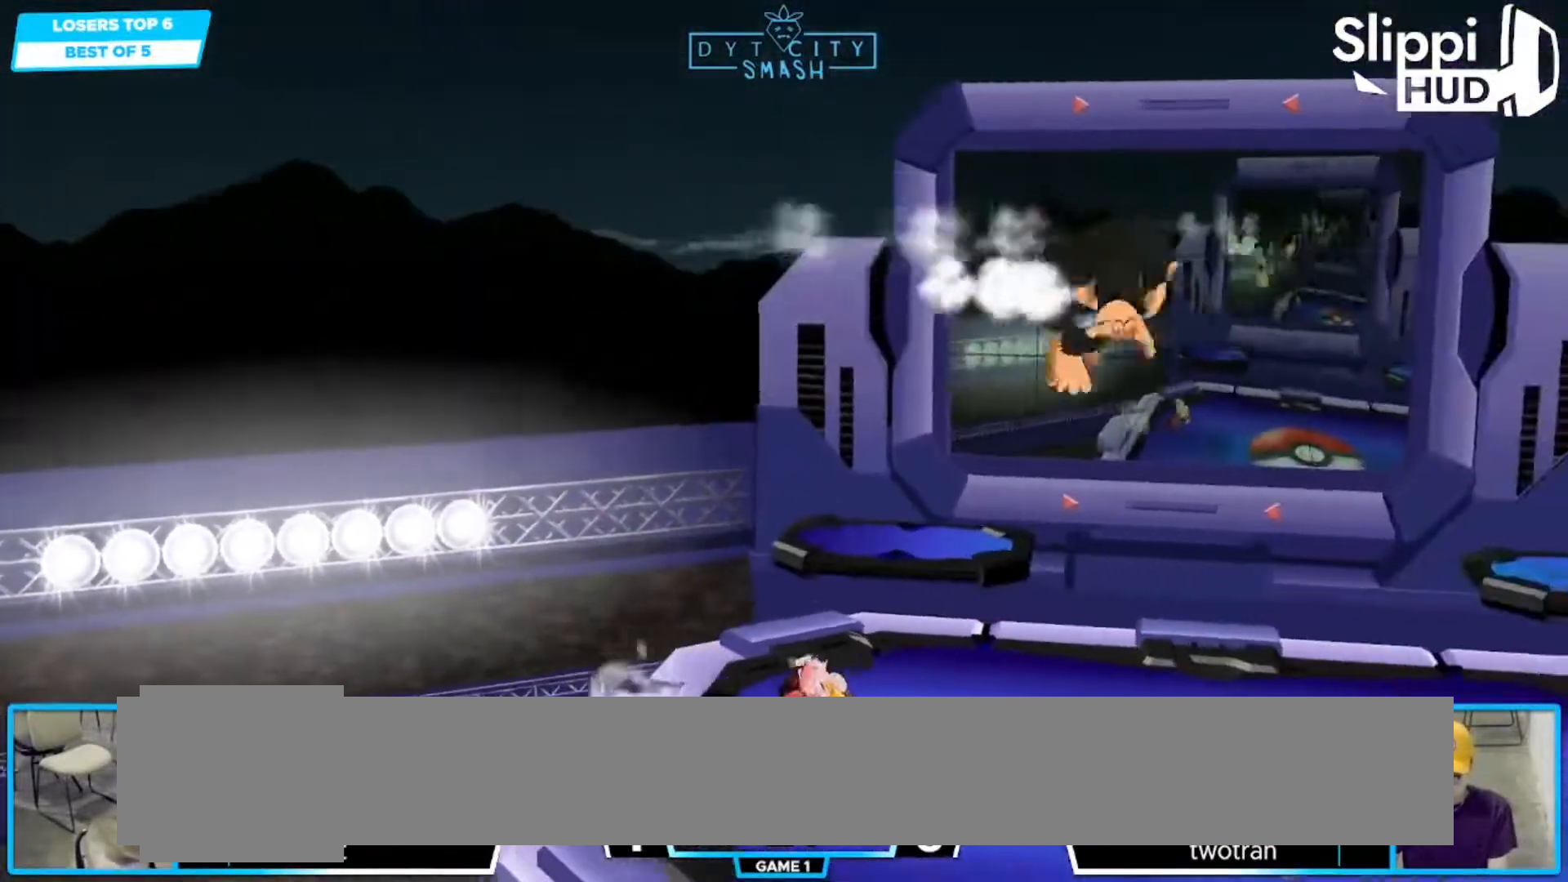
{"buttons": [], "left_stick": "down", "right_stick": "center", "events": [[500, "left_stick", "down"]]}
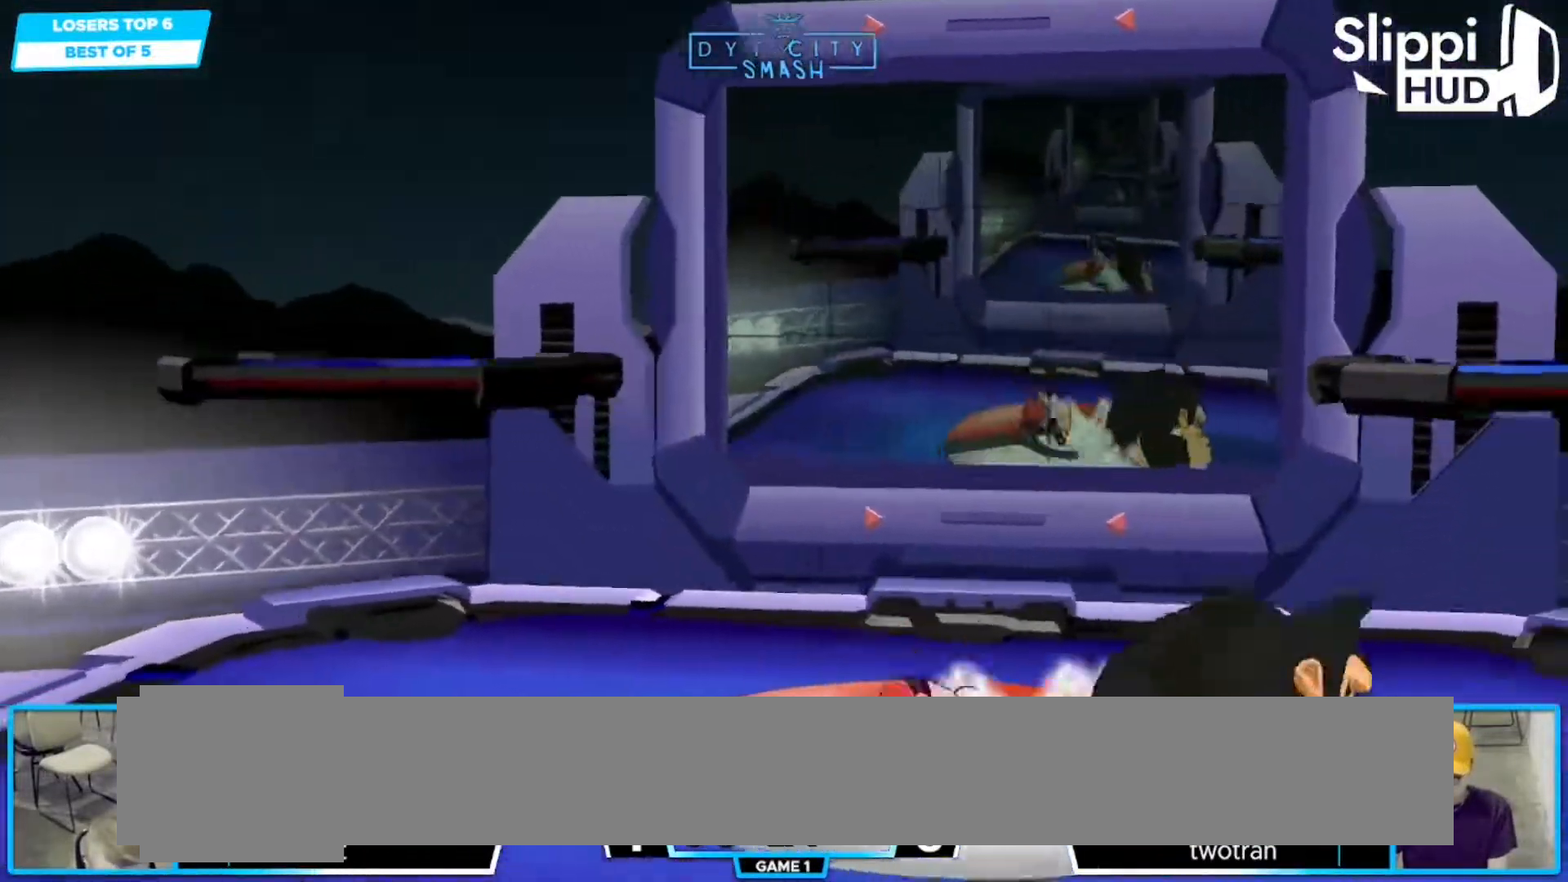
{"buttons": [], "left_stick": "center", "right_stick": "center", "events": [[67, "A", "down"], [150, "A", "up"], [400, "left_stick", "center"]]}
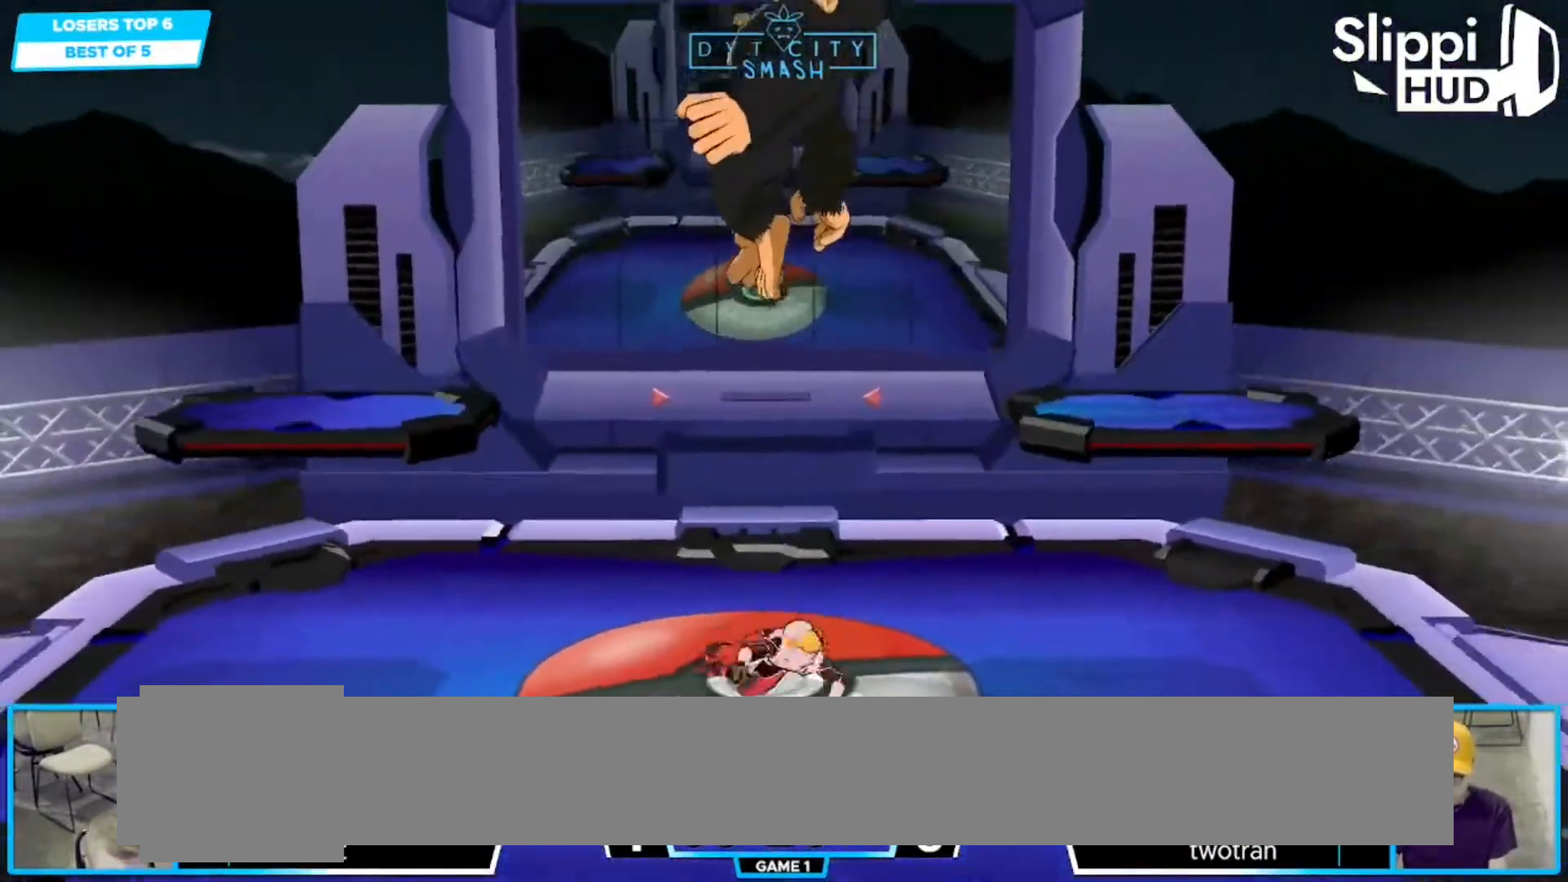
{"buttons": ["A"], "left_stick": "up", "right_stick": "center", "events": [[150, "X", "down"], [250, "left_stick", "up-left"], [283, "A", "down"], [283, "X", "up"], [333, "left_stick", "up"]]}
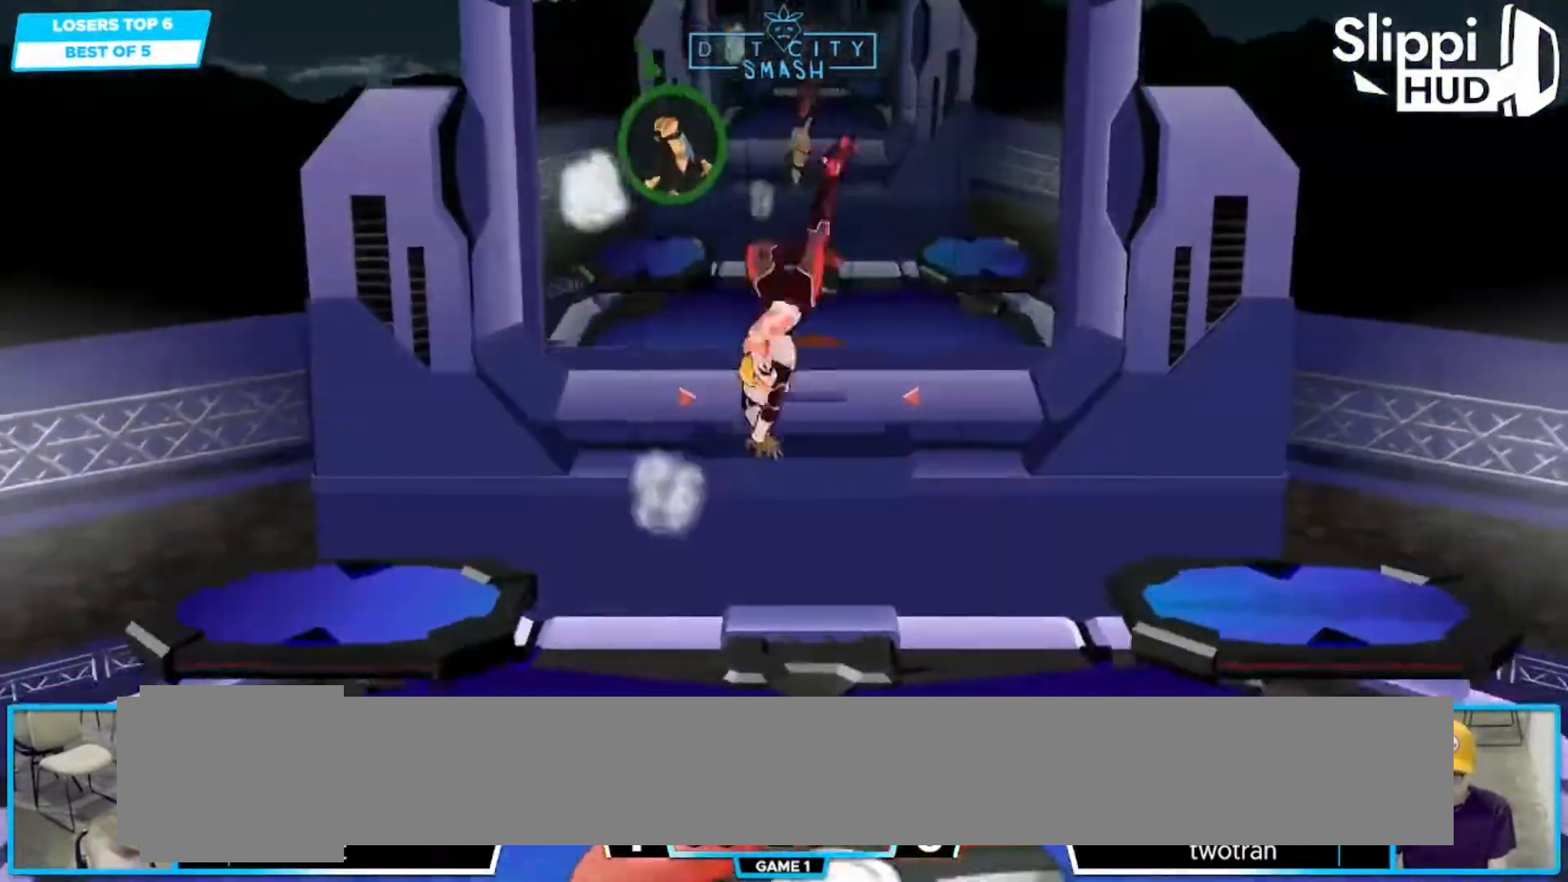
{"buttons": [], "left_stick": "center", "right_stick": "center", "events": [[233, "left_stick", "down"], [250, "A", "up"], [467, "left_stick", "center"]]}
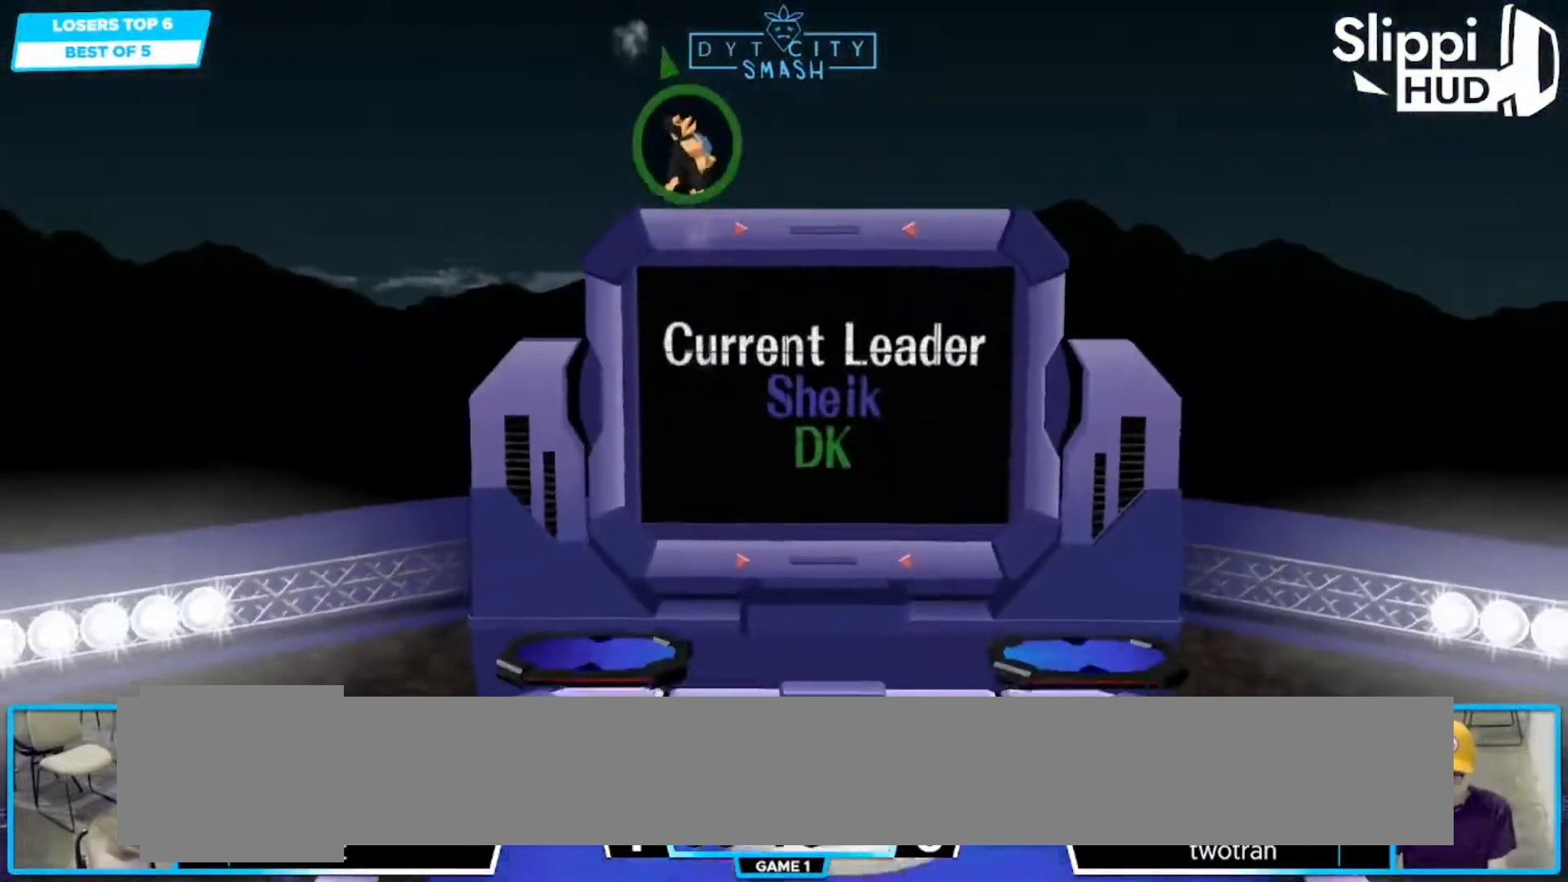
{"buttons": ["B"], "left_stick": "center", "right_stick": "center", "events": [[183, "X", "down"], [183, "left_stick", "down-left"], [217, "R1", "down"], [283, "X", "up"], [333, "left_stick", "center"], [367, "R1", "up"], [433, "B", "down"]]}
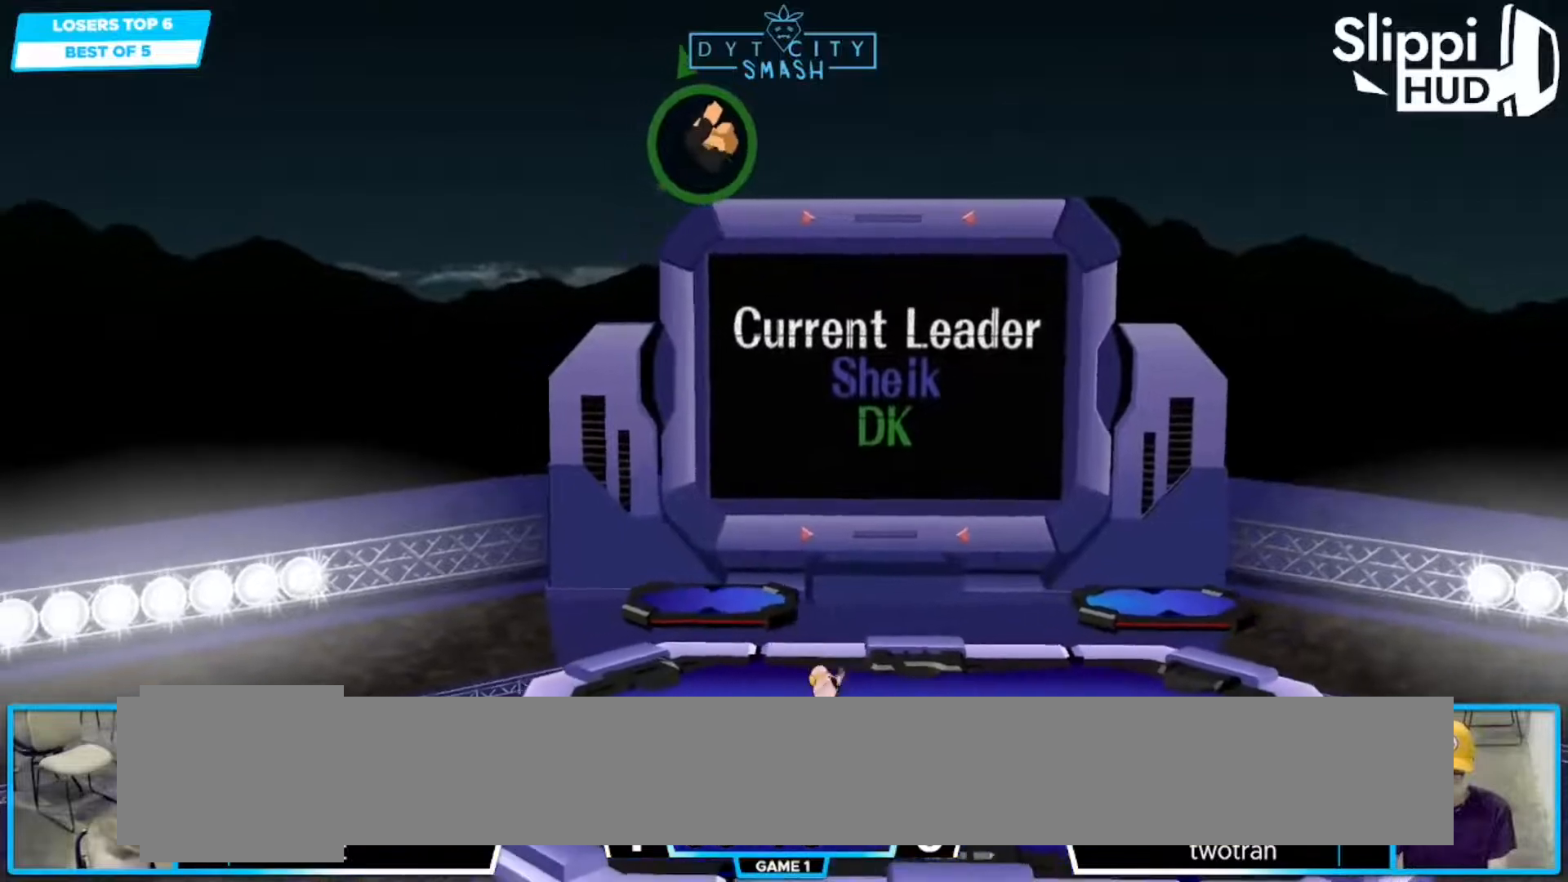
{"buttons": ["B"], "left_stick": "center", "right_stick": "center", "events": []}